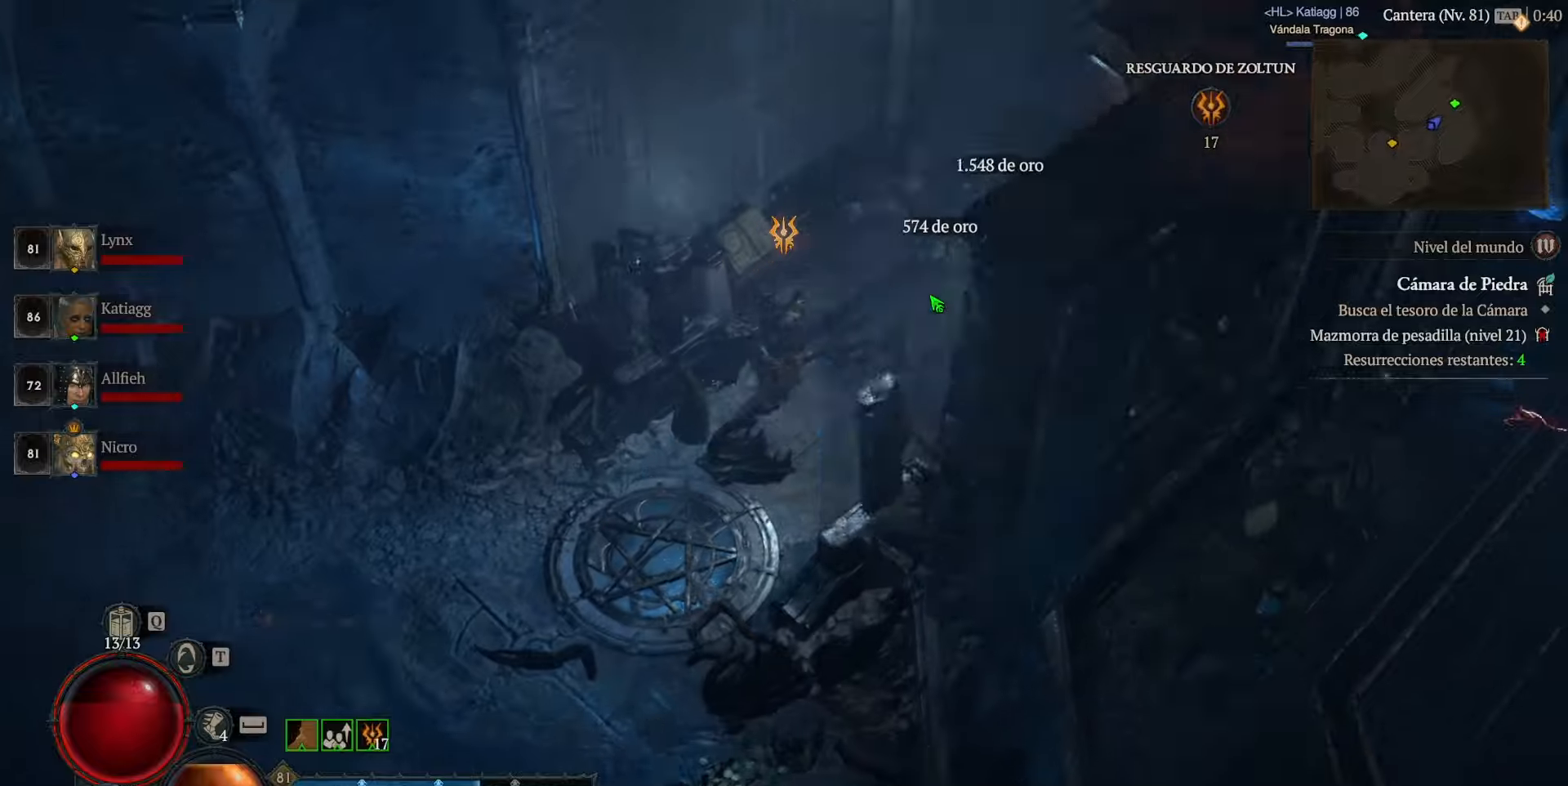
Gameplay with keyboard and mouse; each line is a JSON object with the keys and mouse buttons held at the frame after it. "events" lists presses ("down") and releases ("up") of "caps_lock", "ctrl", "shift", "space", "tab", "mouse_left" and "mouse_right" between this image and that frame as [ms after this image, input, new state], when the widget could be followed in between. "mouse_left", "mouse_right" = the "left", "right" buttons of the "mouse" list. No other keys are recorded. Not read: mouse_move.
{"keys": [], "mouse": ["left"], "events": []}
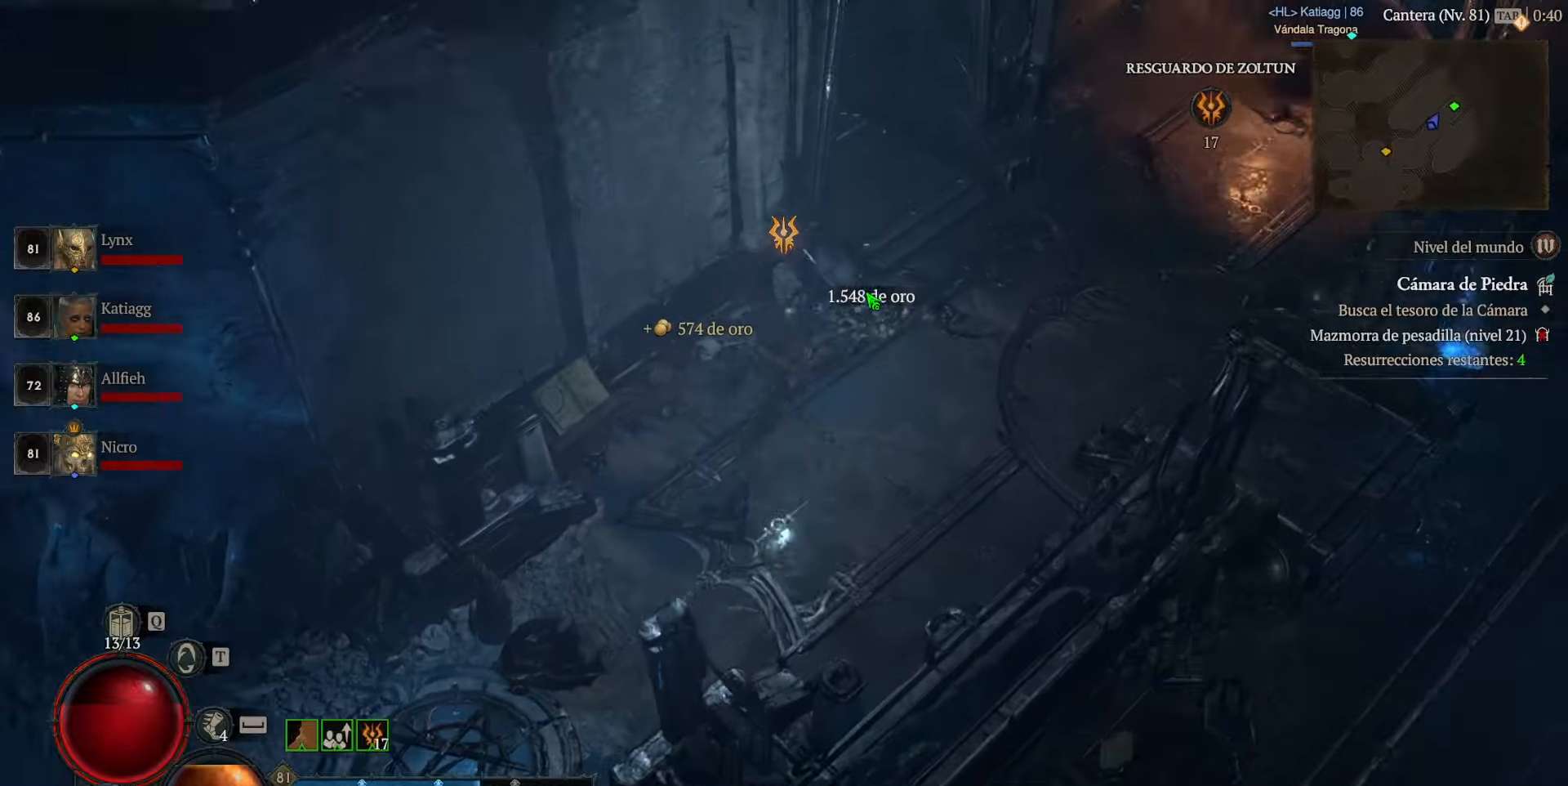
{"keys": [], "mouse": ["left"], "events": []}
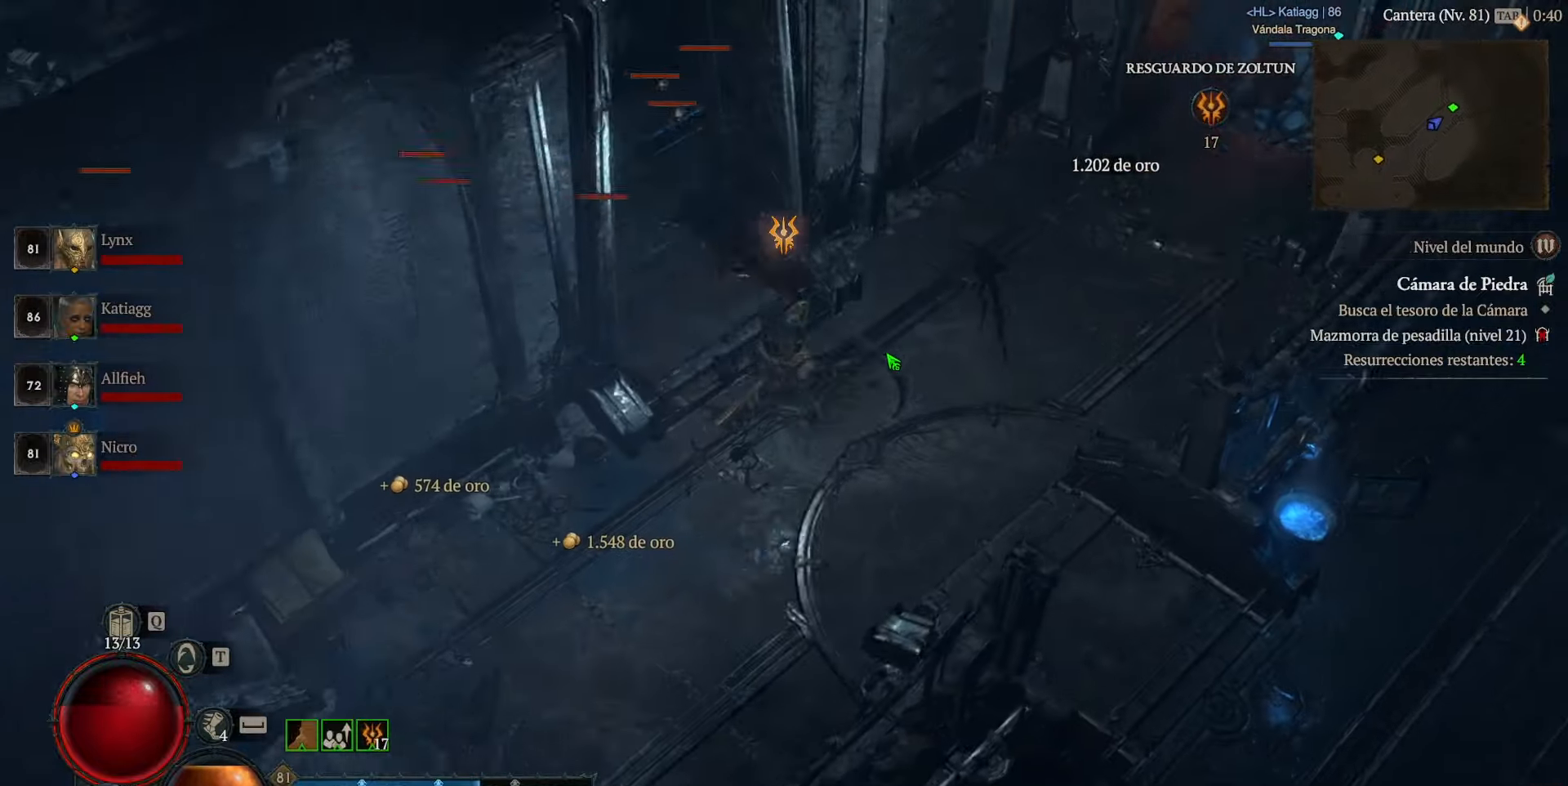
{"keys": [], "mouse": ["left"], "events": [[40, "mouse_left", "up"], [320, "mouse_left", "down"]]}
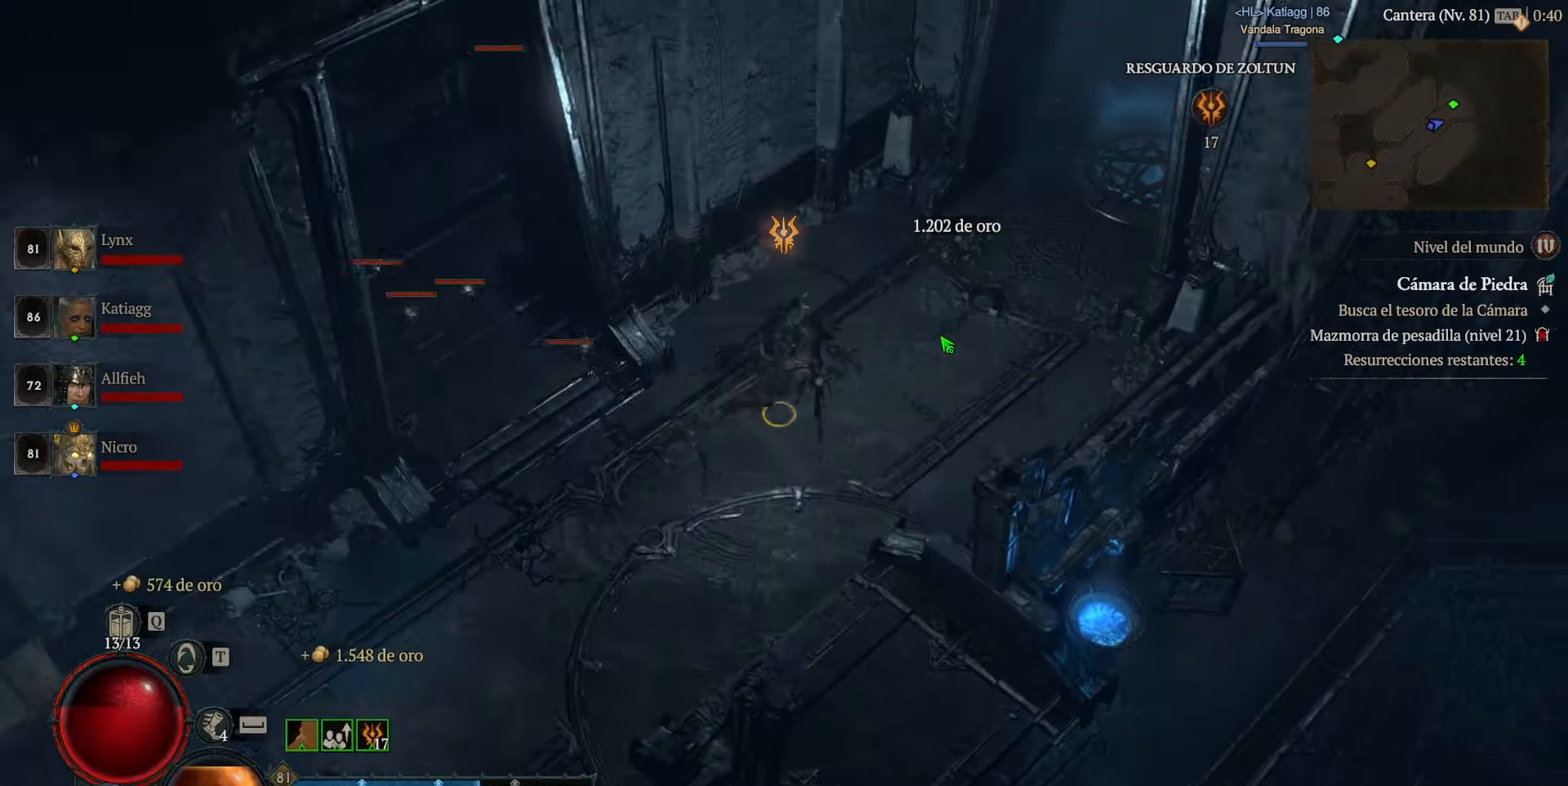
{"keys": [], "mouse": ["left"], "events": []}
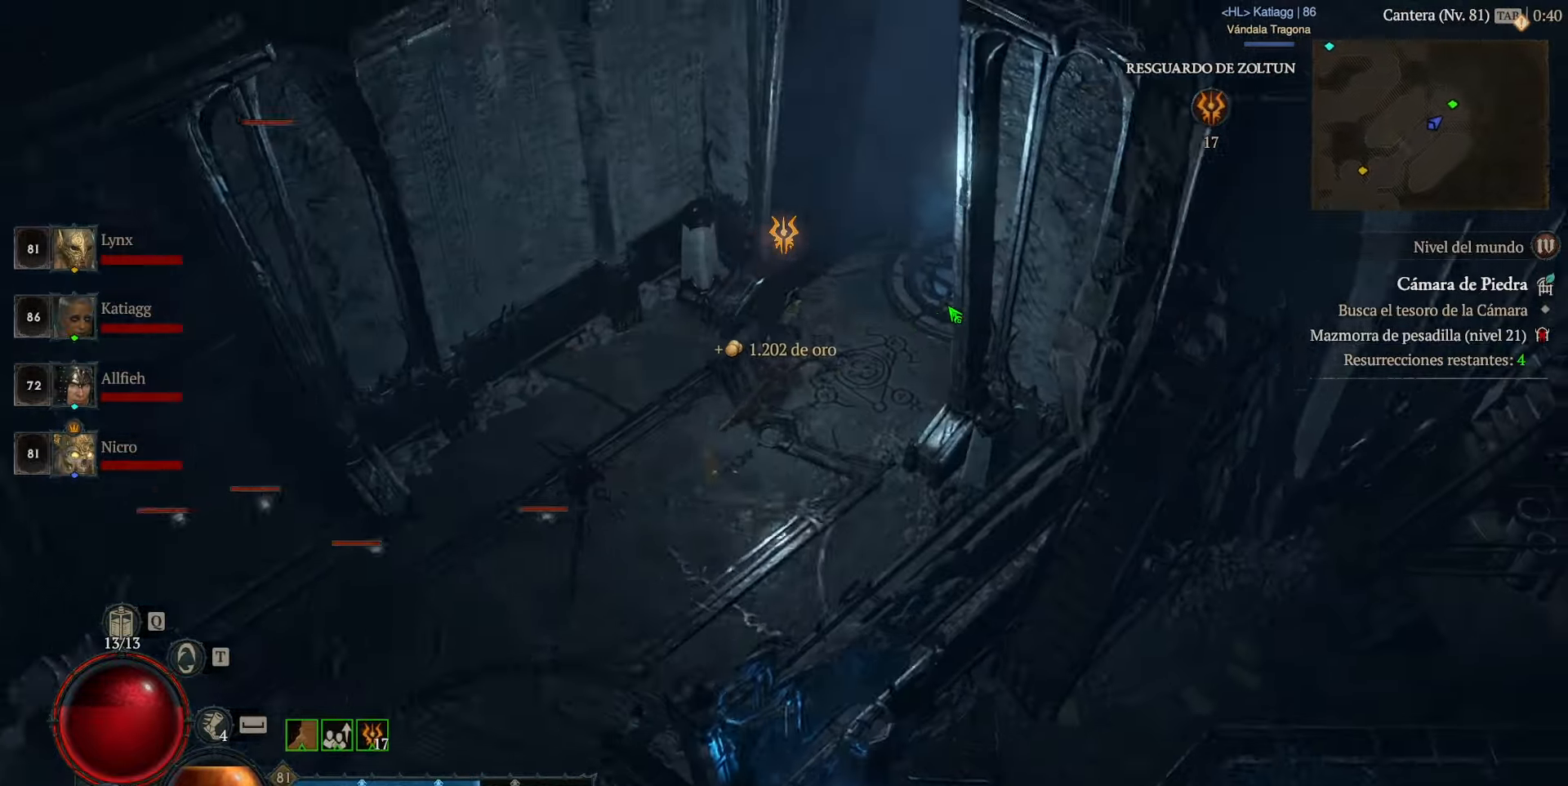
{"keys": [], "mouse": ["left"], "events": []}
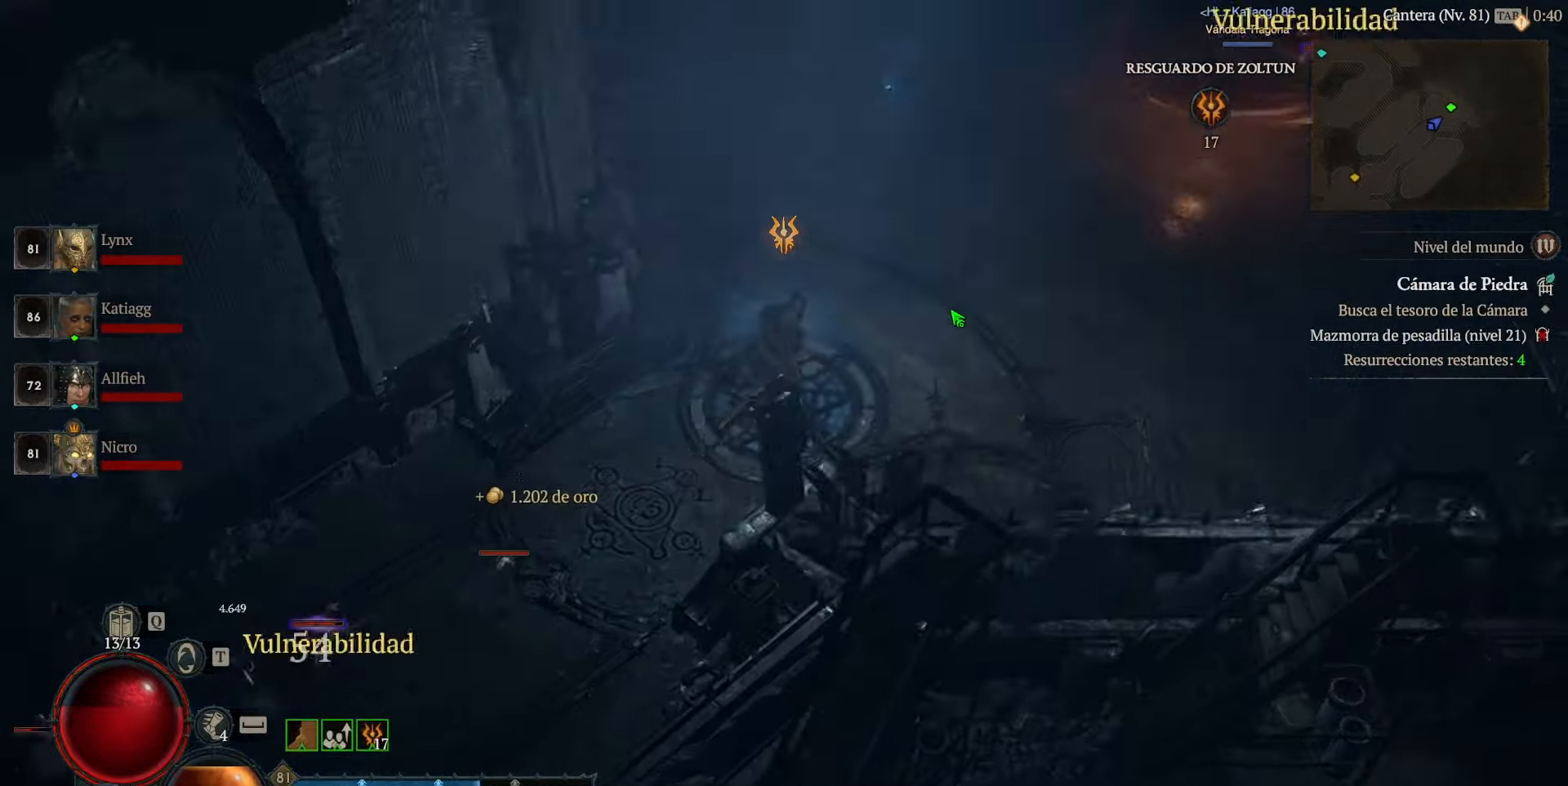
{"keys": [], "mouse": ["left"], "events": []}
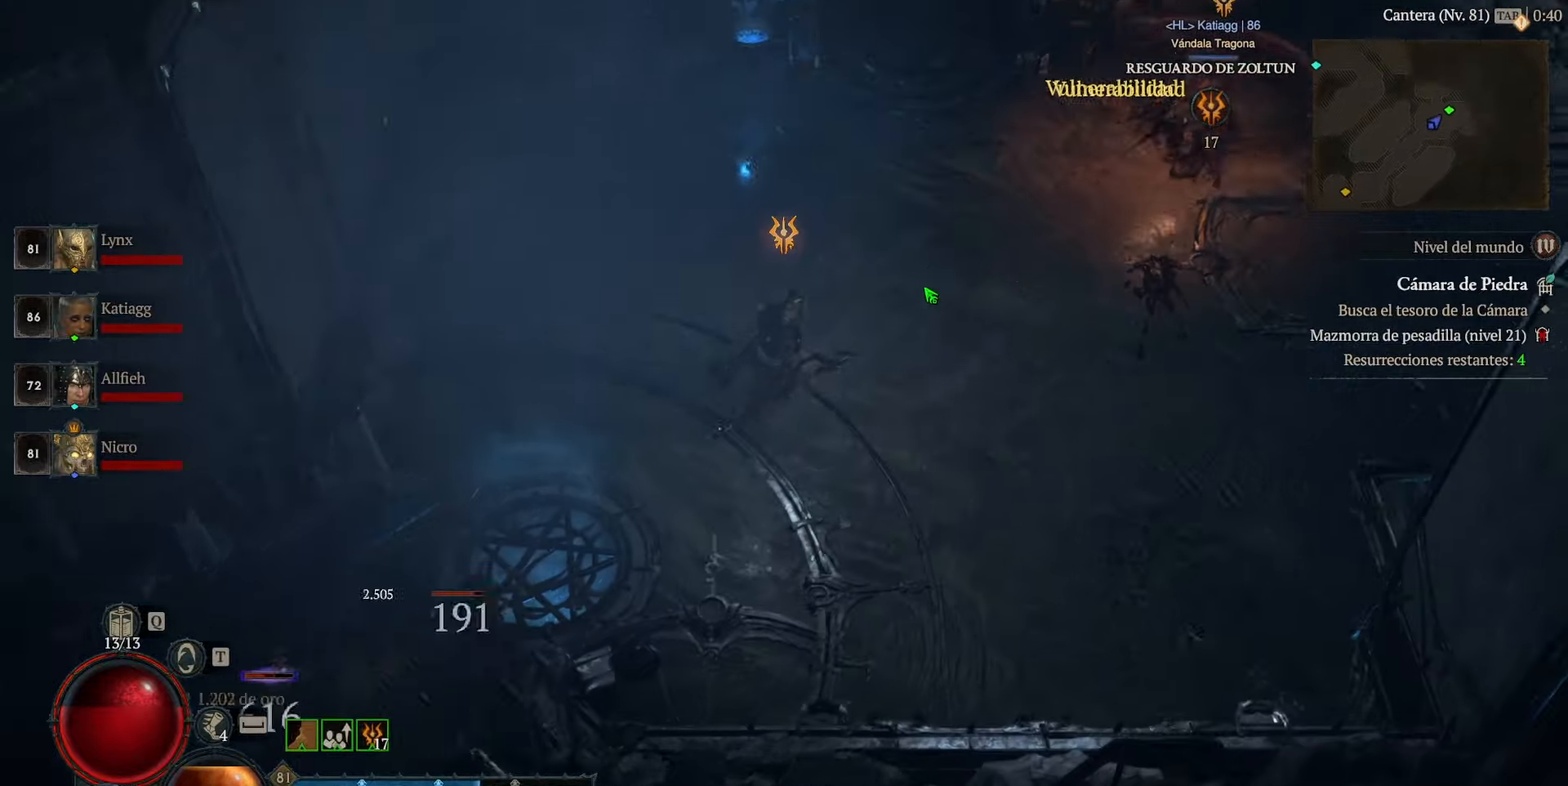
{"keys": [], "mouse": ["left"], "events": []}
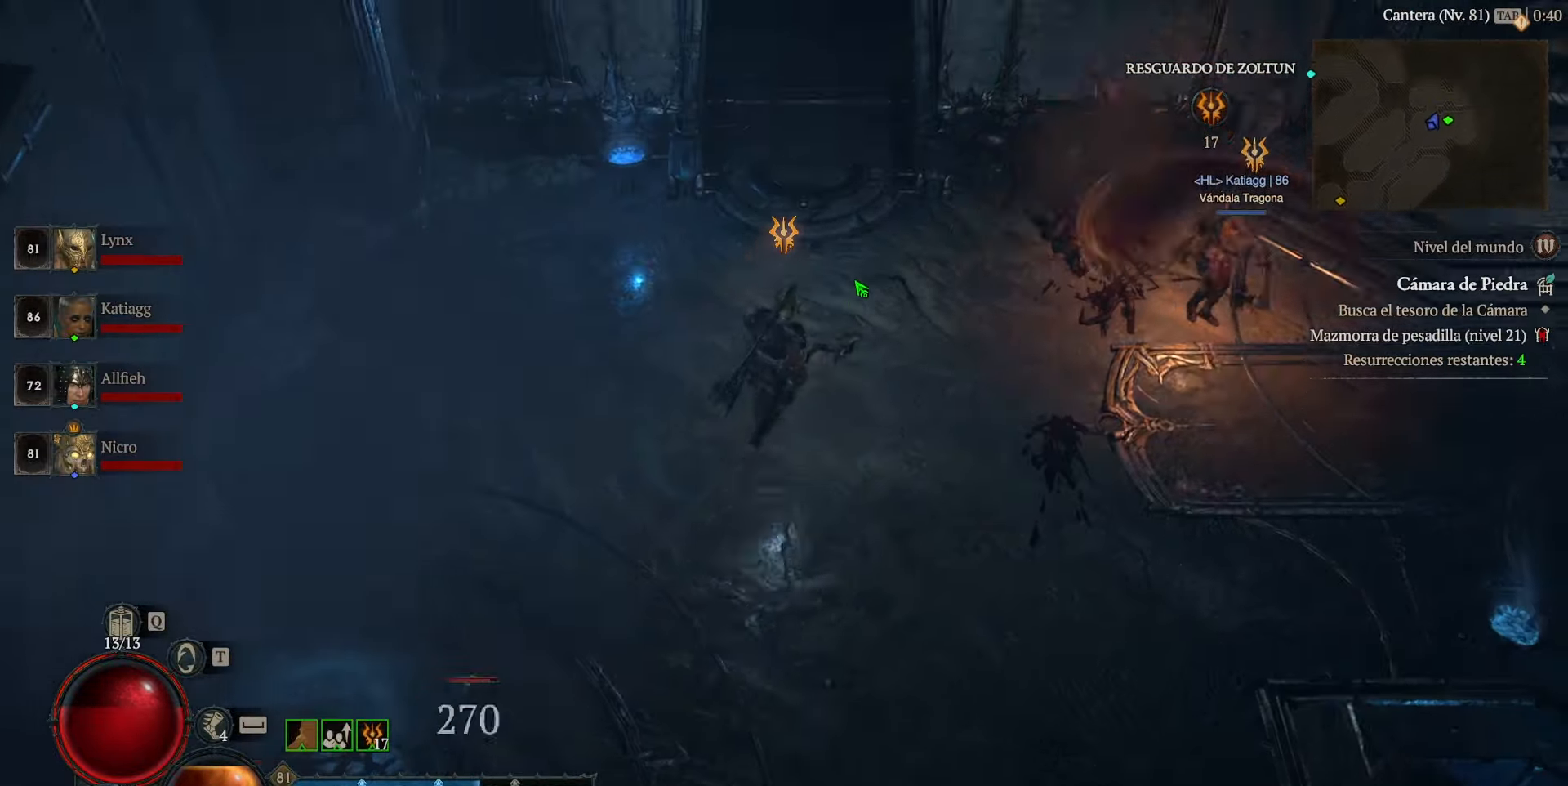
{"keys": [], "mouse": ["left"], "events": []}
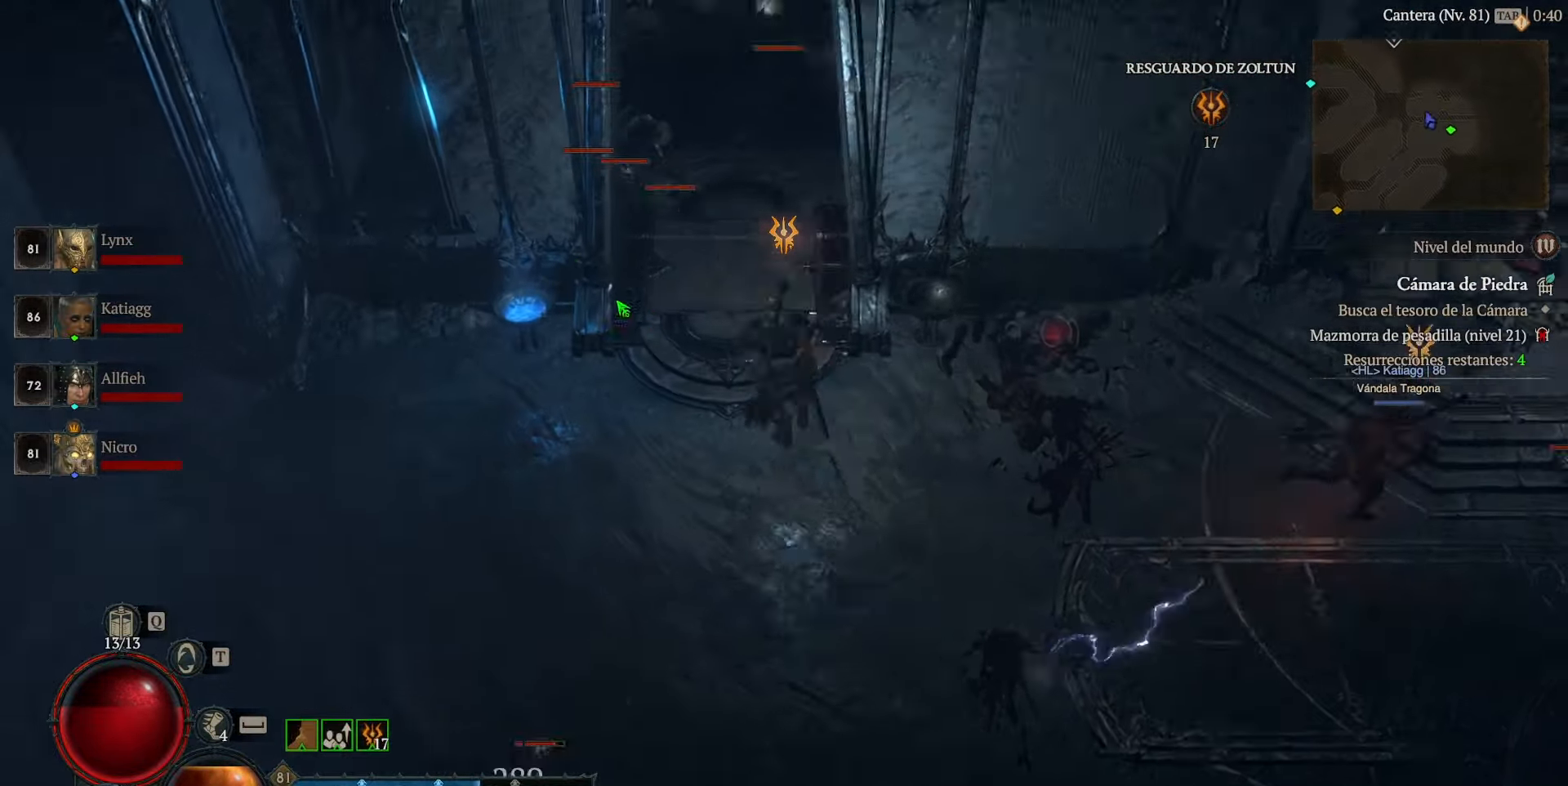
{"keys": [], "mouse": ["left"], "events": []}
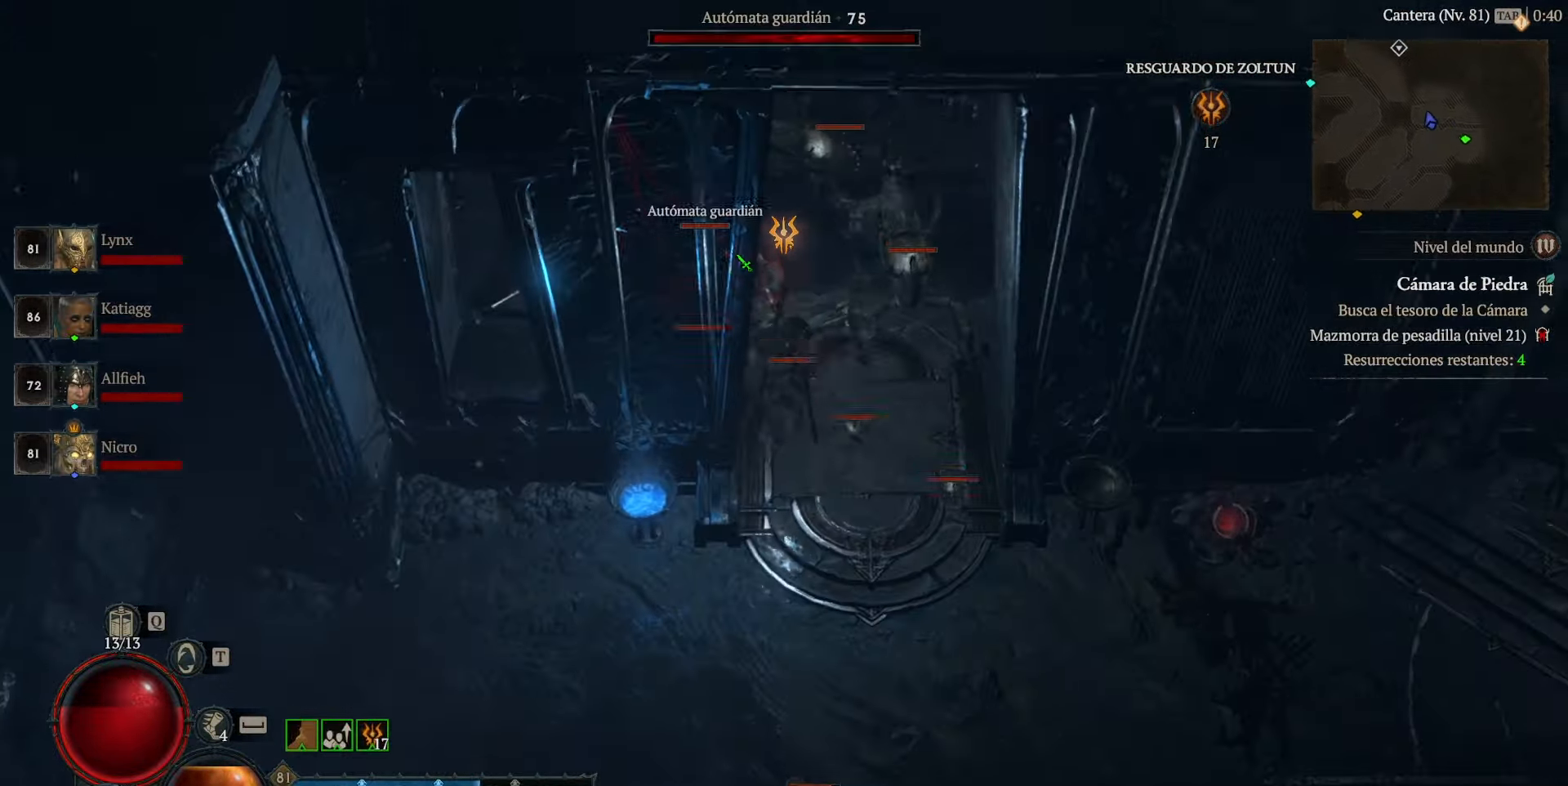
{"keys": [], "mouse": ["left"], "events": []}
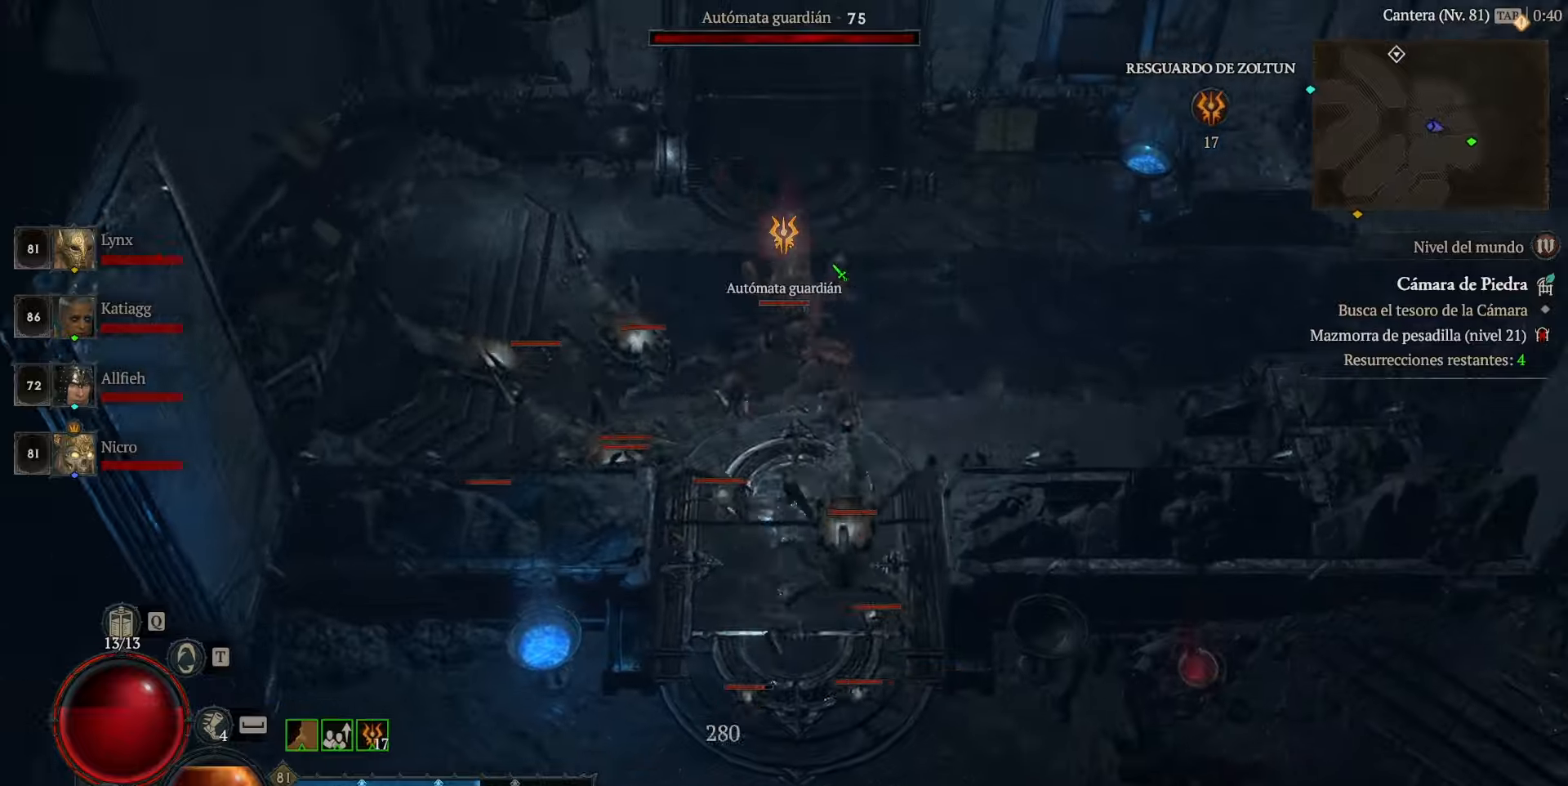
{"keys": [], "mouse": ["left"], "events": []}
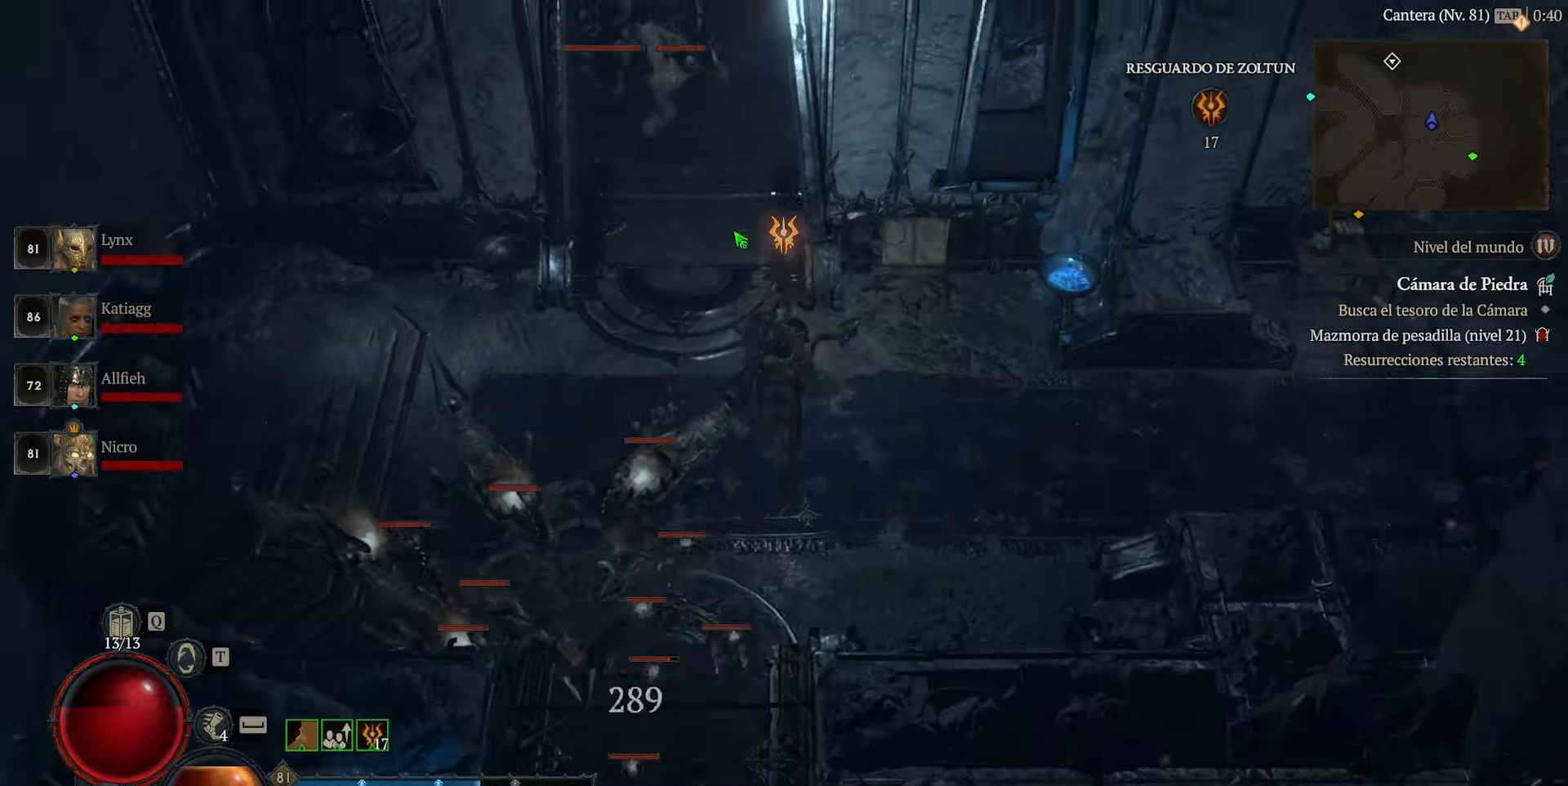
{"keys": [], "mouse": ["left"], "events": []}
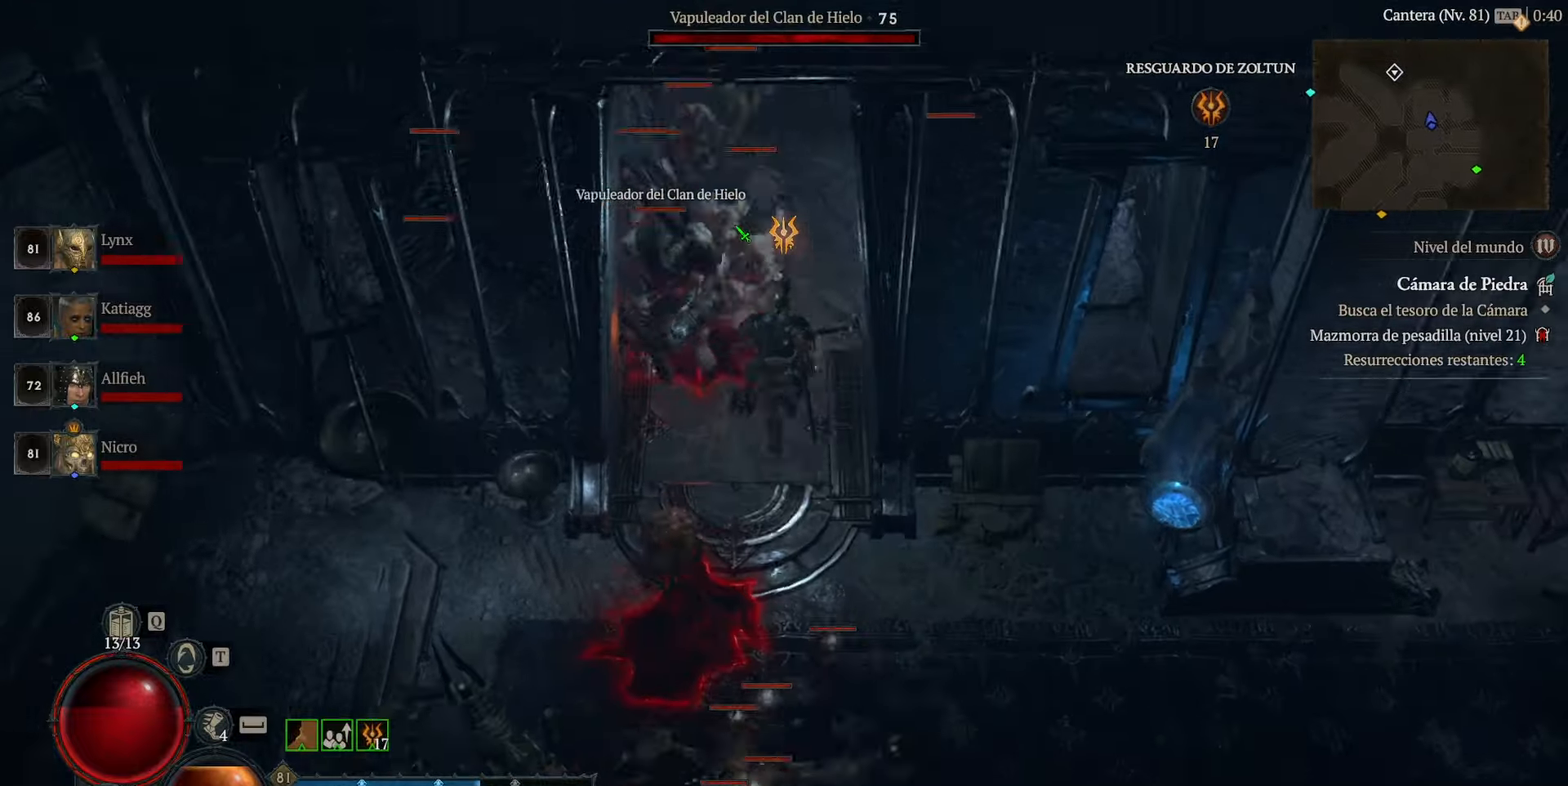
{"keys": [], "mouse": ["left"], "events": []}
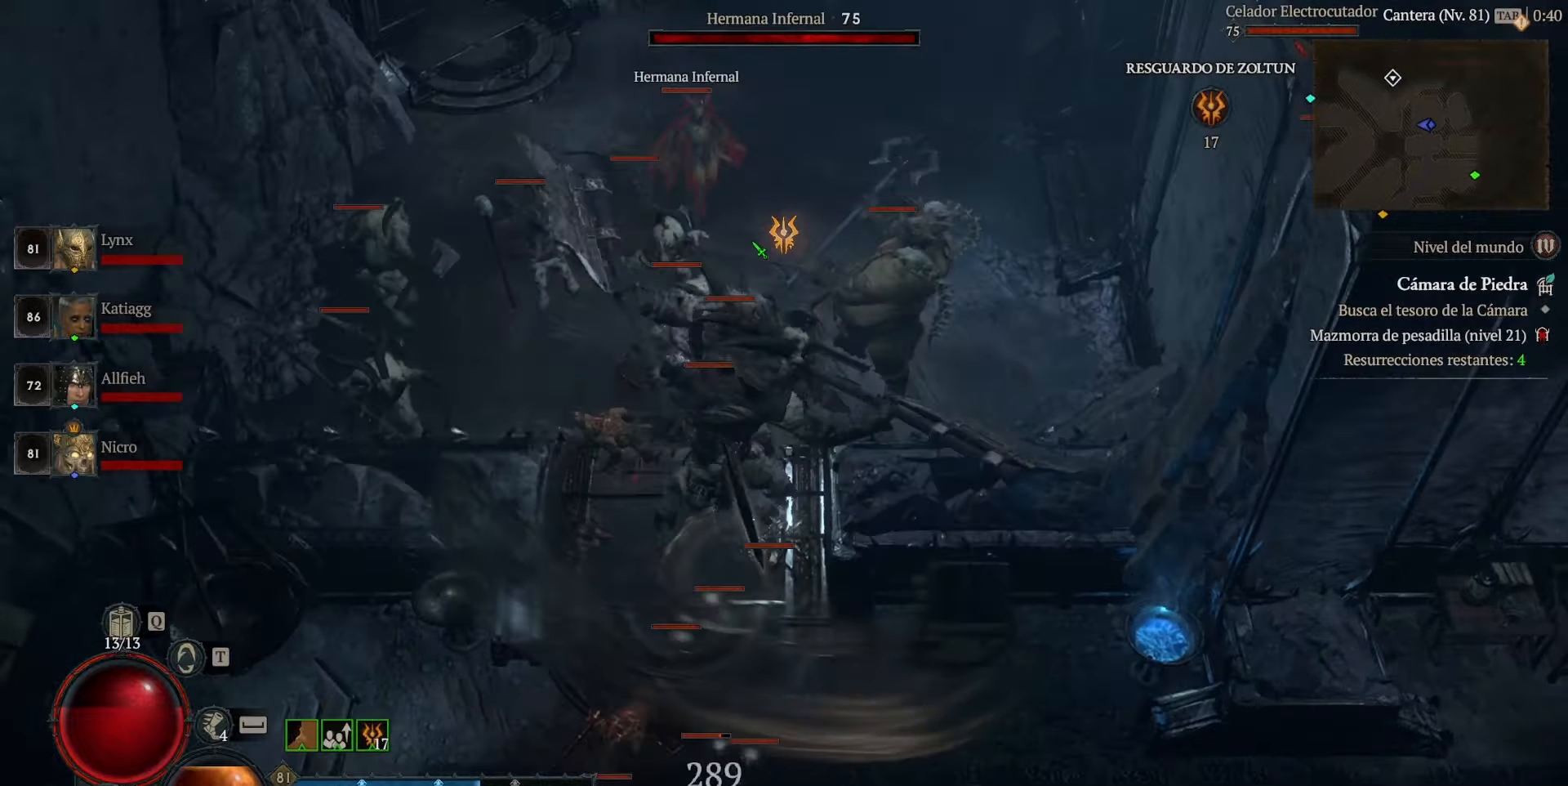
{"keys": [], "mouse": ["left"], "events": []}
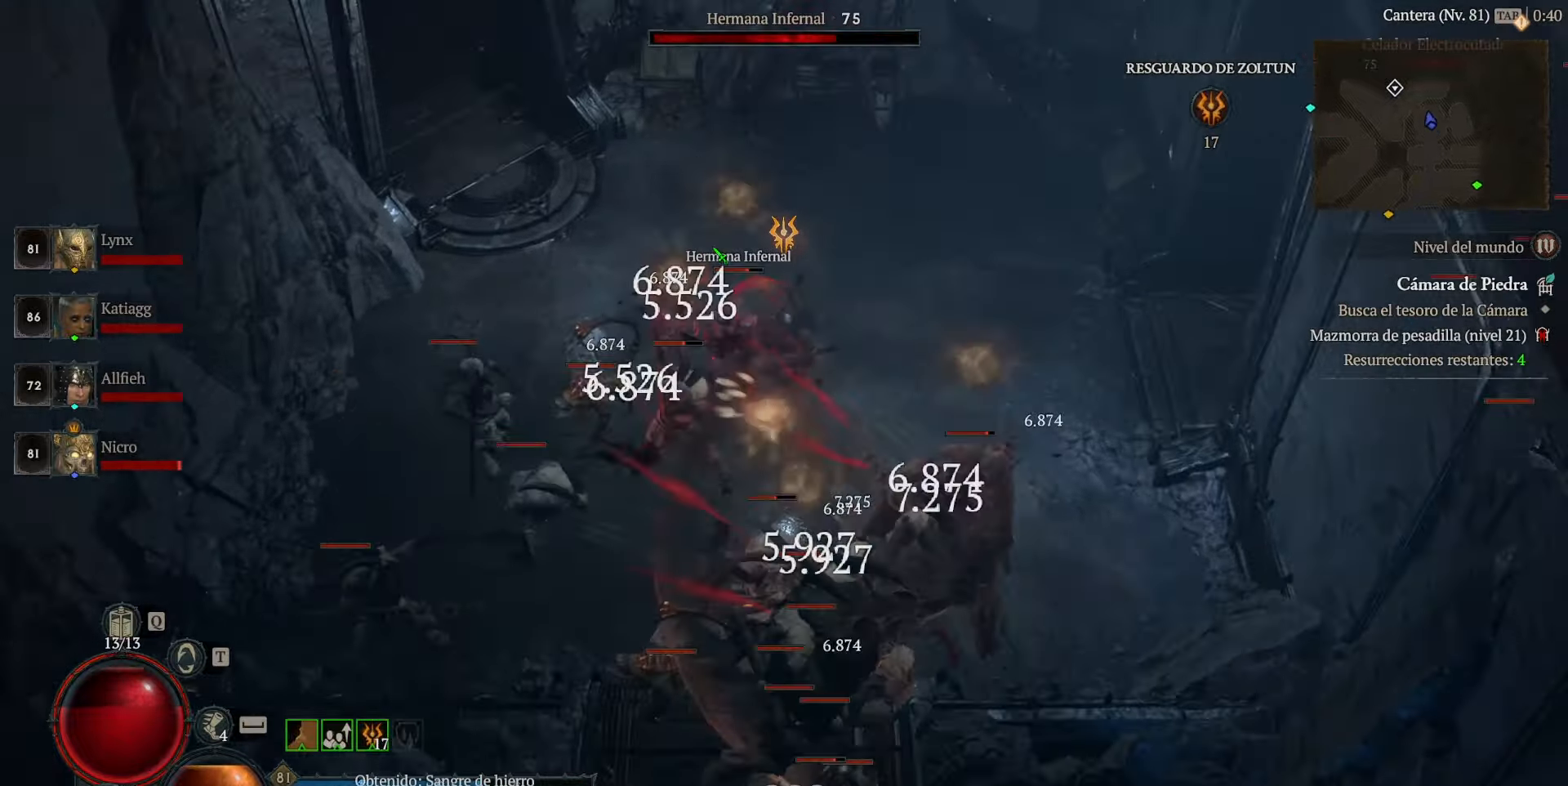
{"keys": [], "mouse": ["left"], "events": []}
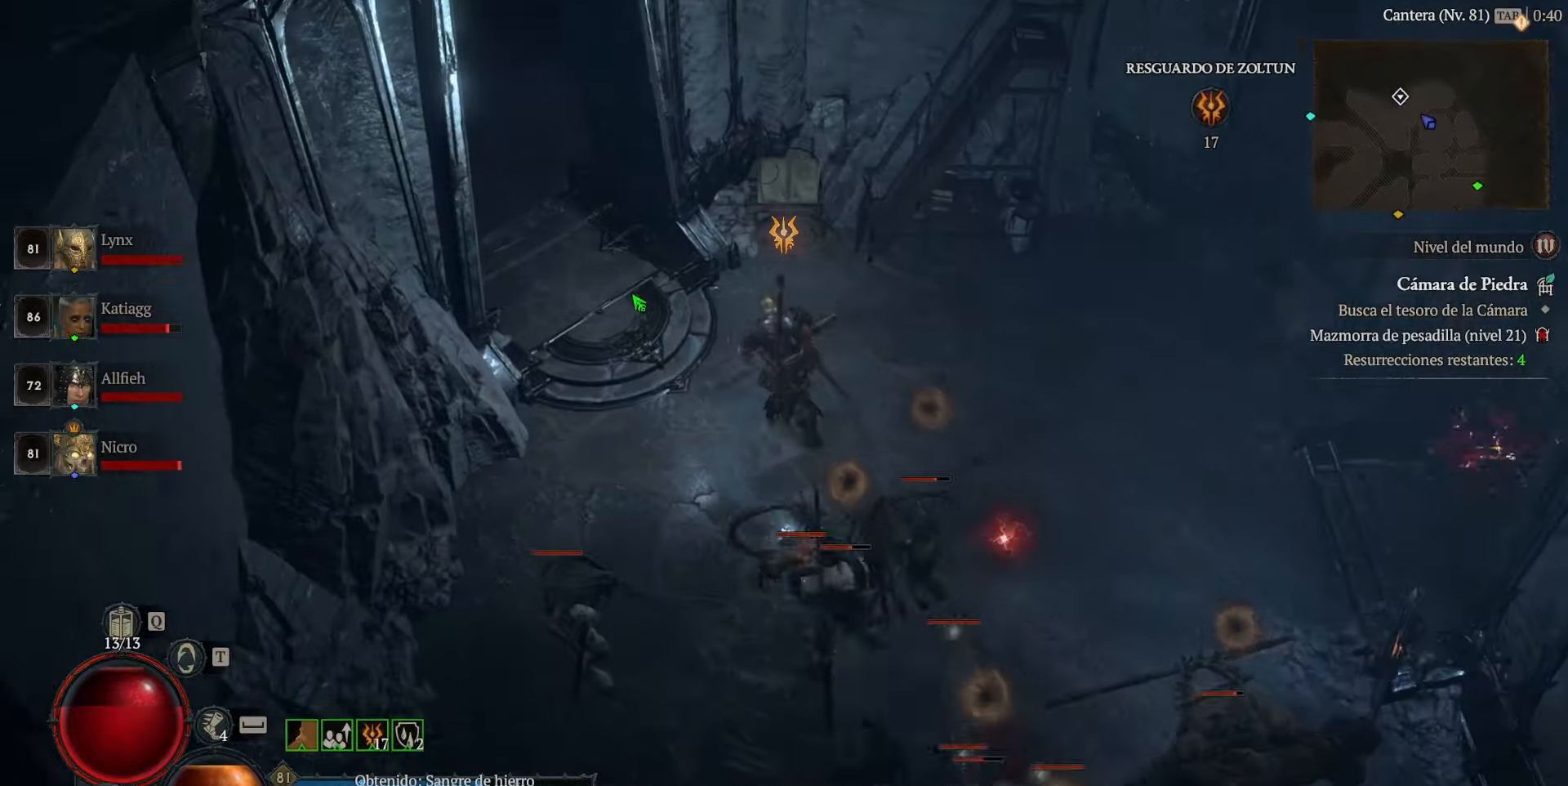
{"keys": [], "mouse": ["left"], "events": []}
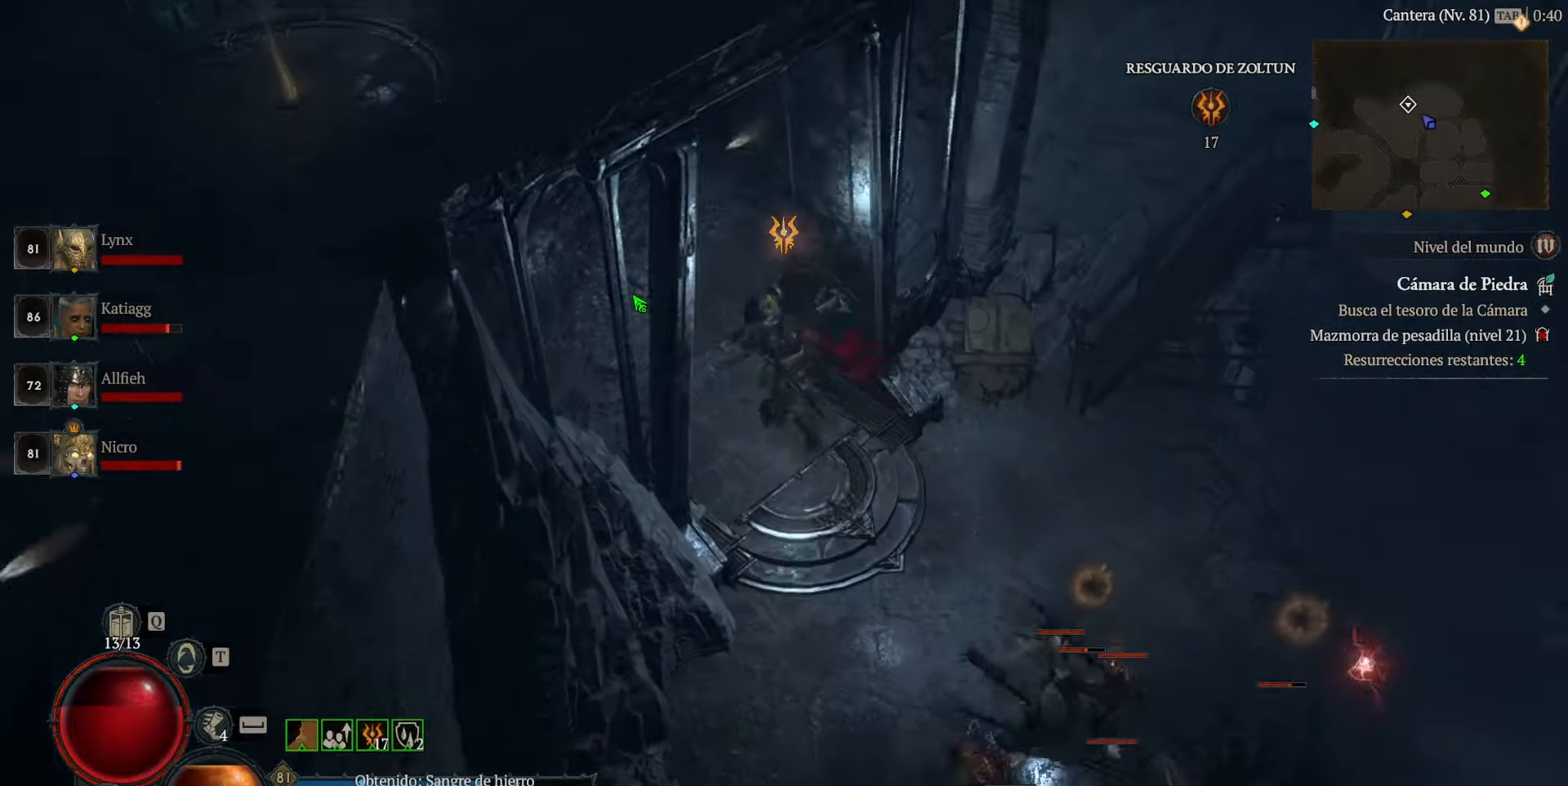
{"keys": [], "mouse": ["left"], "events": []}
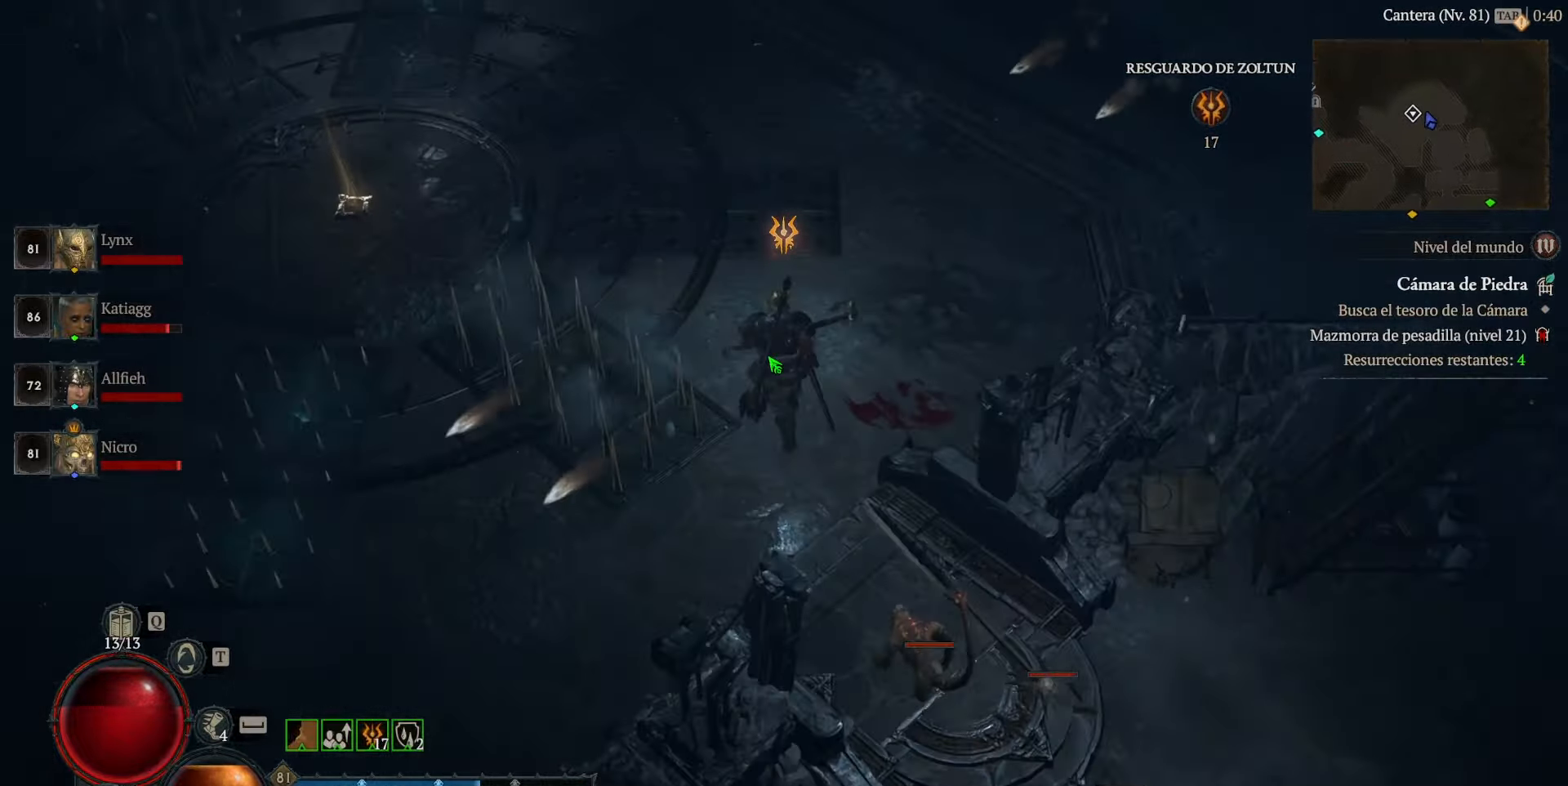
{"keys": [], "mouse": ["left"], "events": []}
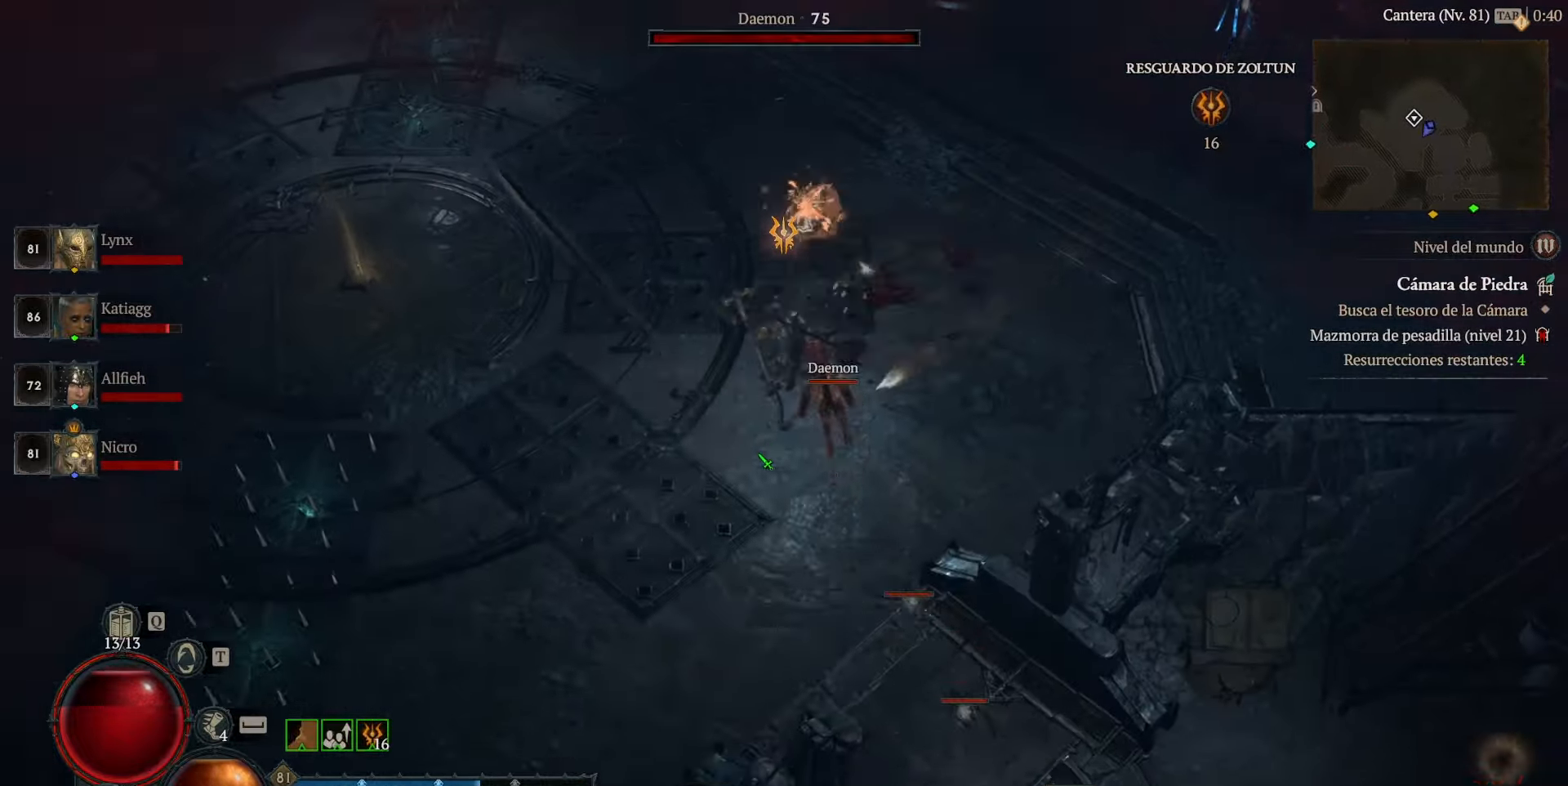
{"keys": [], "mouse": ["left"], "events": []}
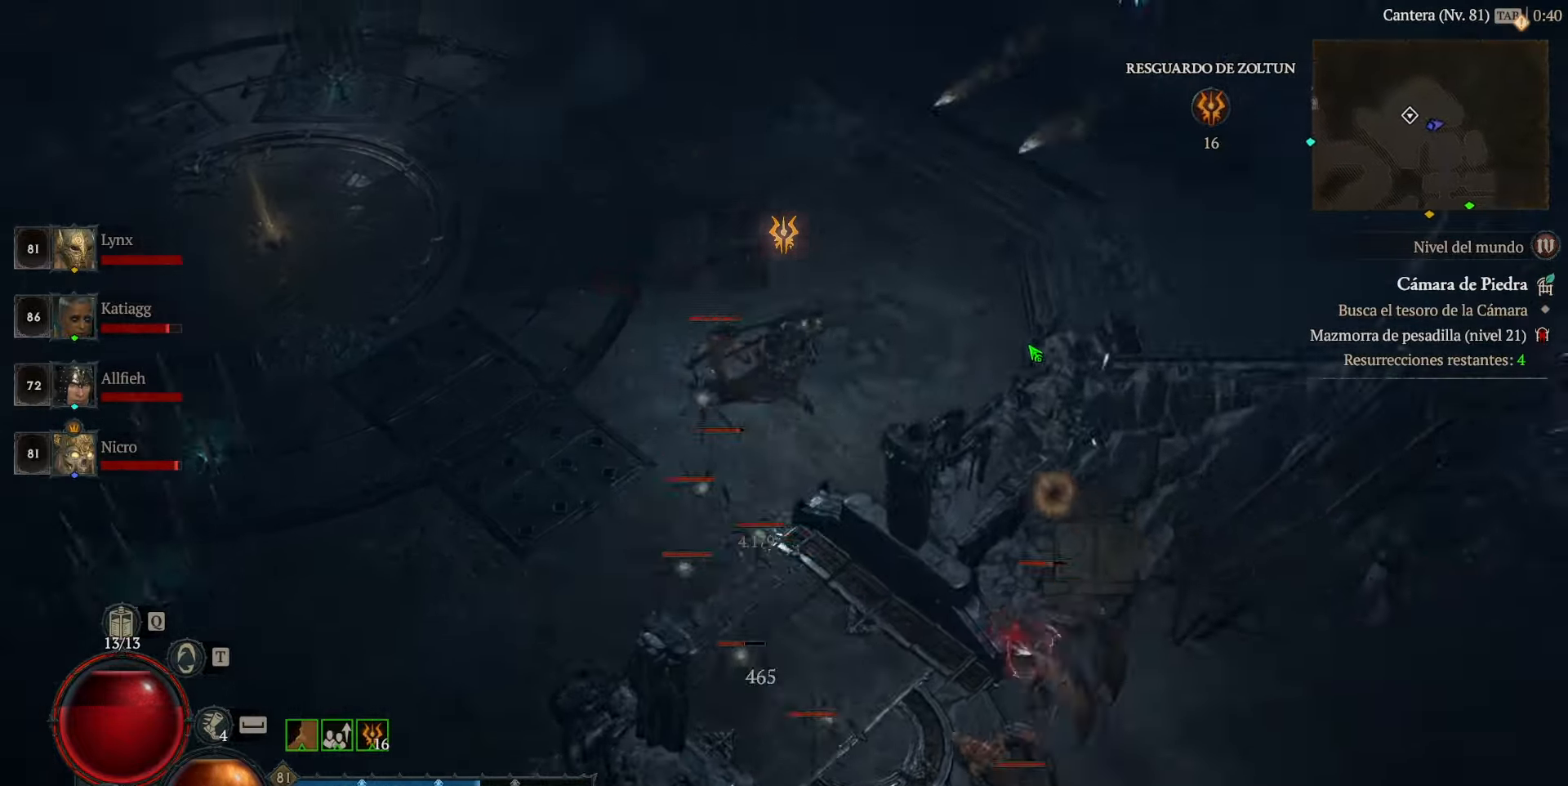
{"keys": [], "mouse": ["left"], "events": [[80, "space", "down"], [200, "space", "up"]]}
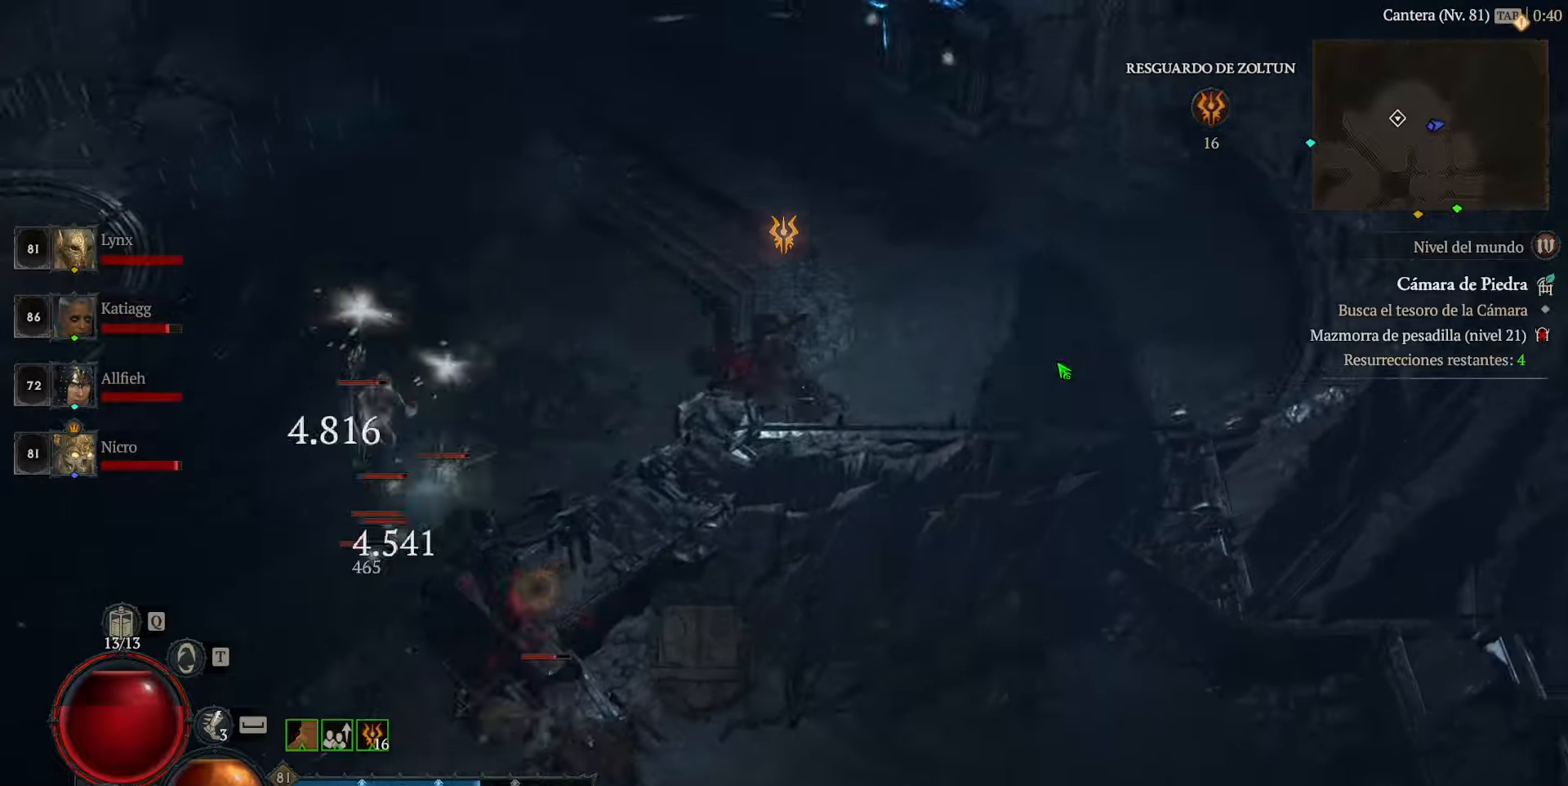
{"keys": [], "mouse": ["left"], "events": []}
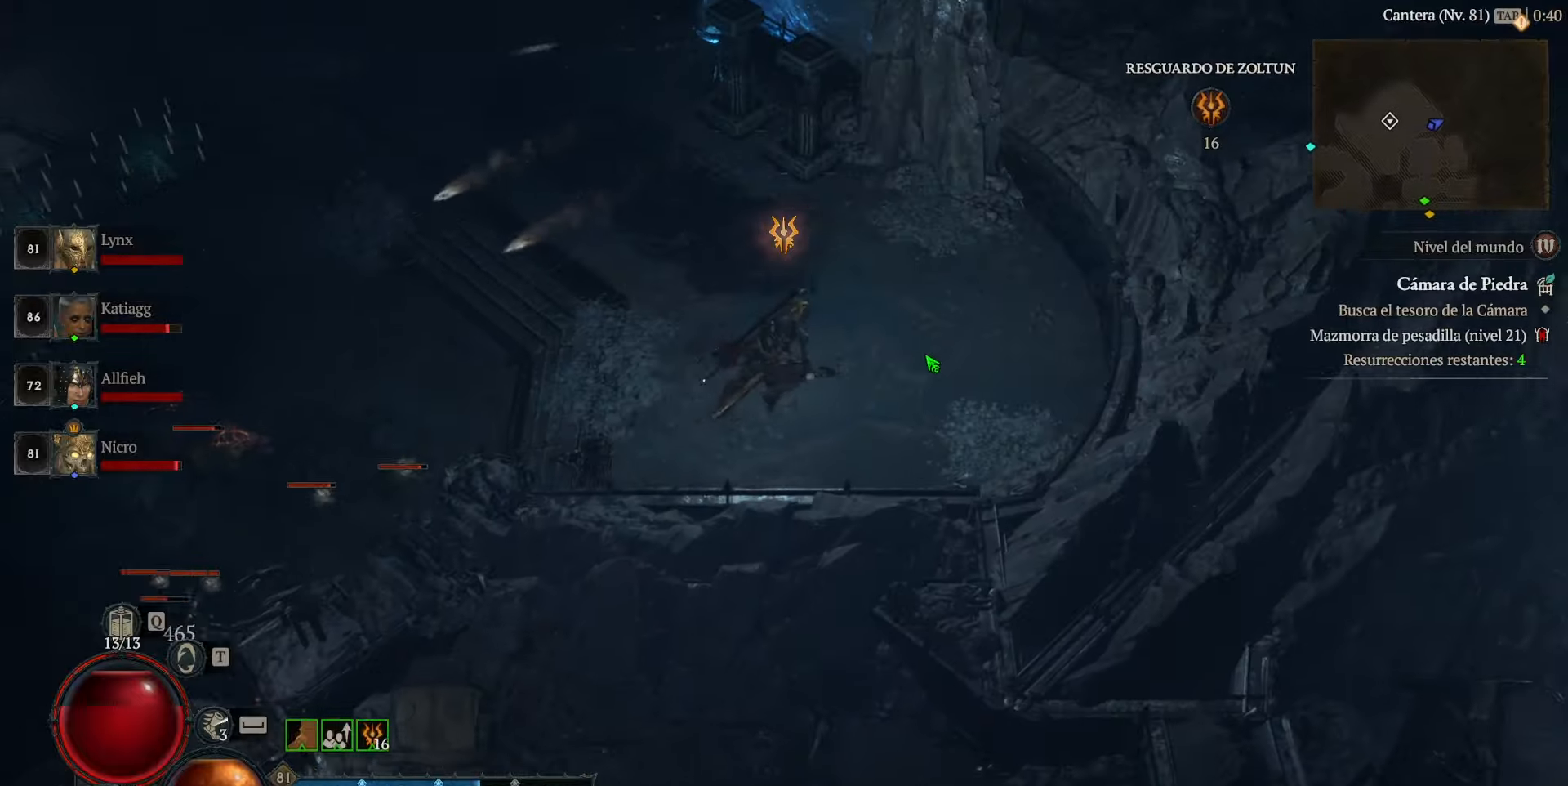
{"keys": [], "mouse": [], "events": [[120, "mouse_left", "up"], [400, "mouse_left", "down"], [520, "mouse_left", "up"]]}
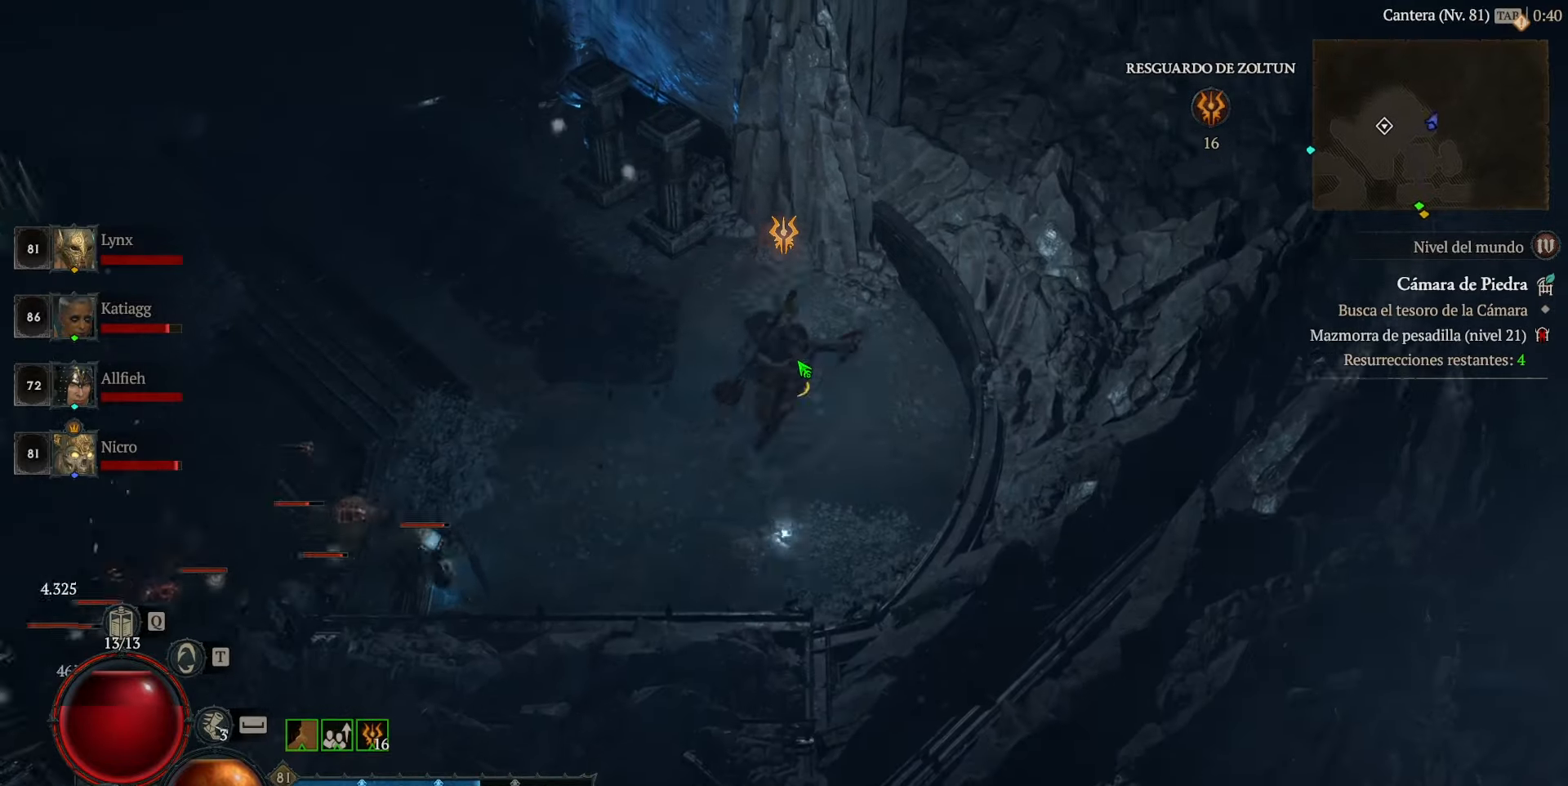
{"keys": [], "mouse": ["left"], "events": [[320, "mouse_left", "down"]]}
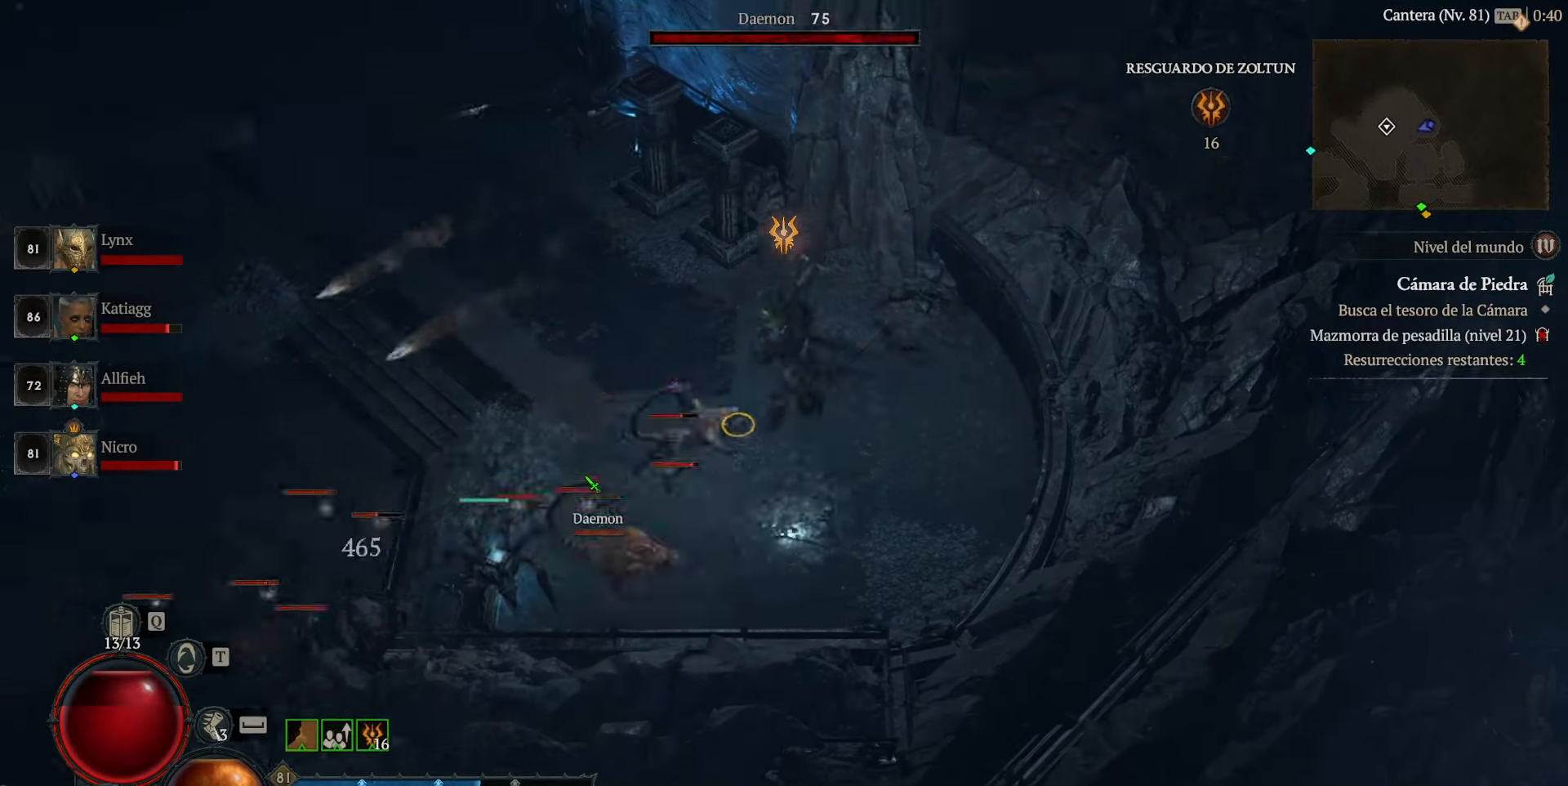
{"keys": [], "mouse": [], "events": [[40, "mouse_left", "up"]]}
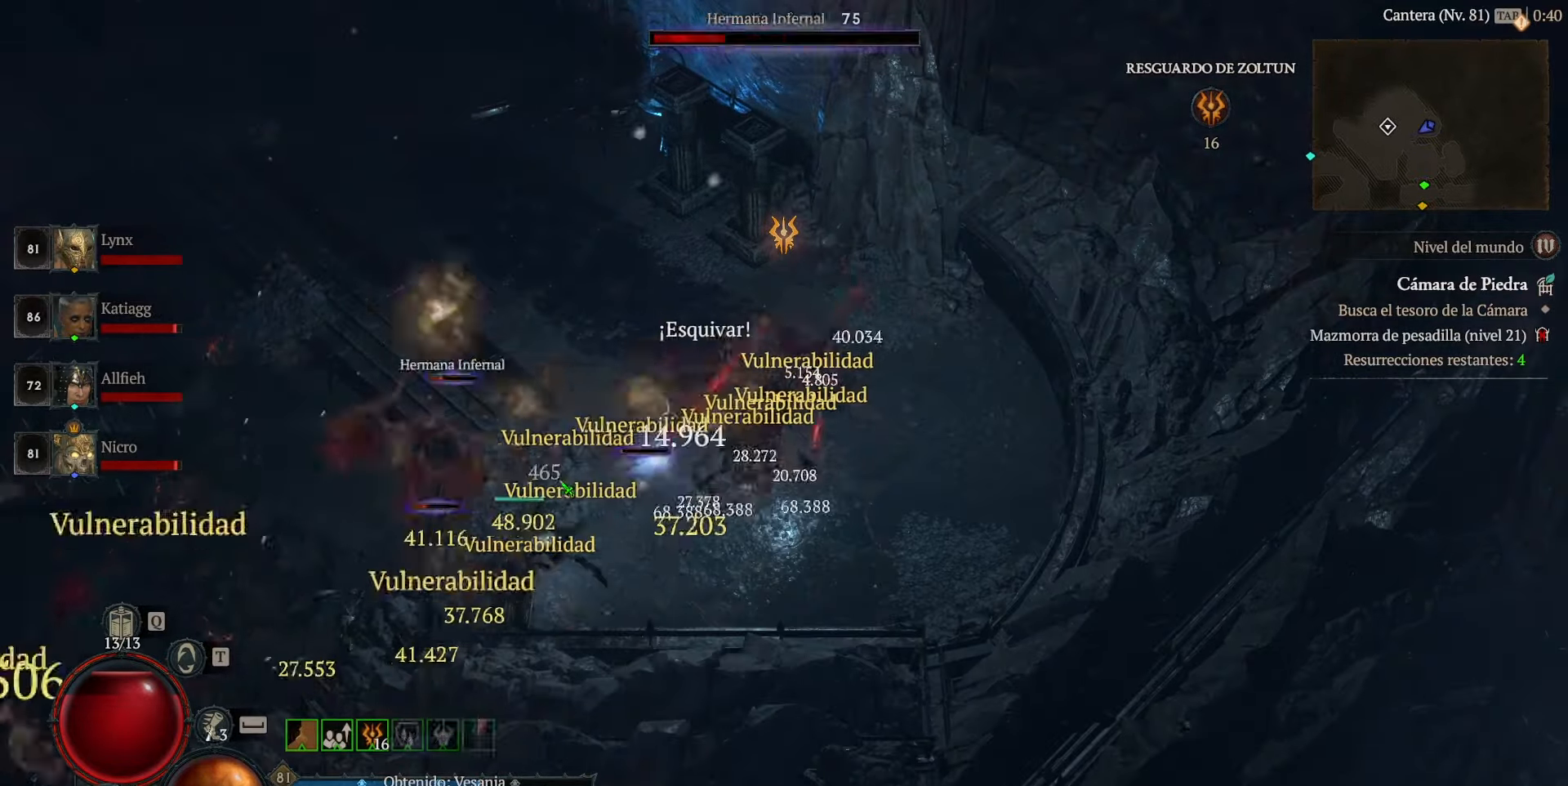
{"keys": [], "mouse": [], "events": []}
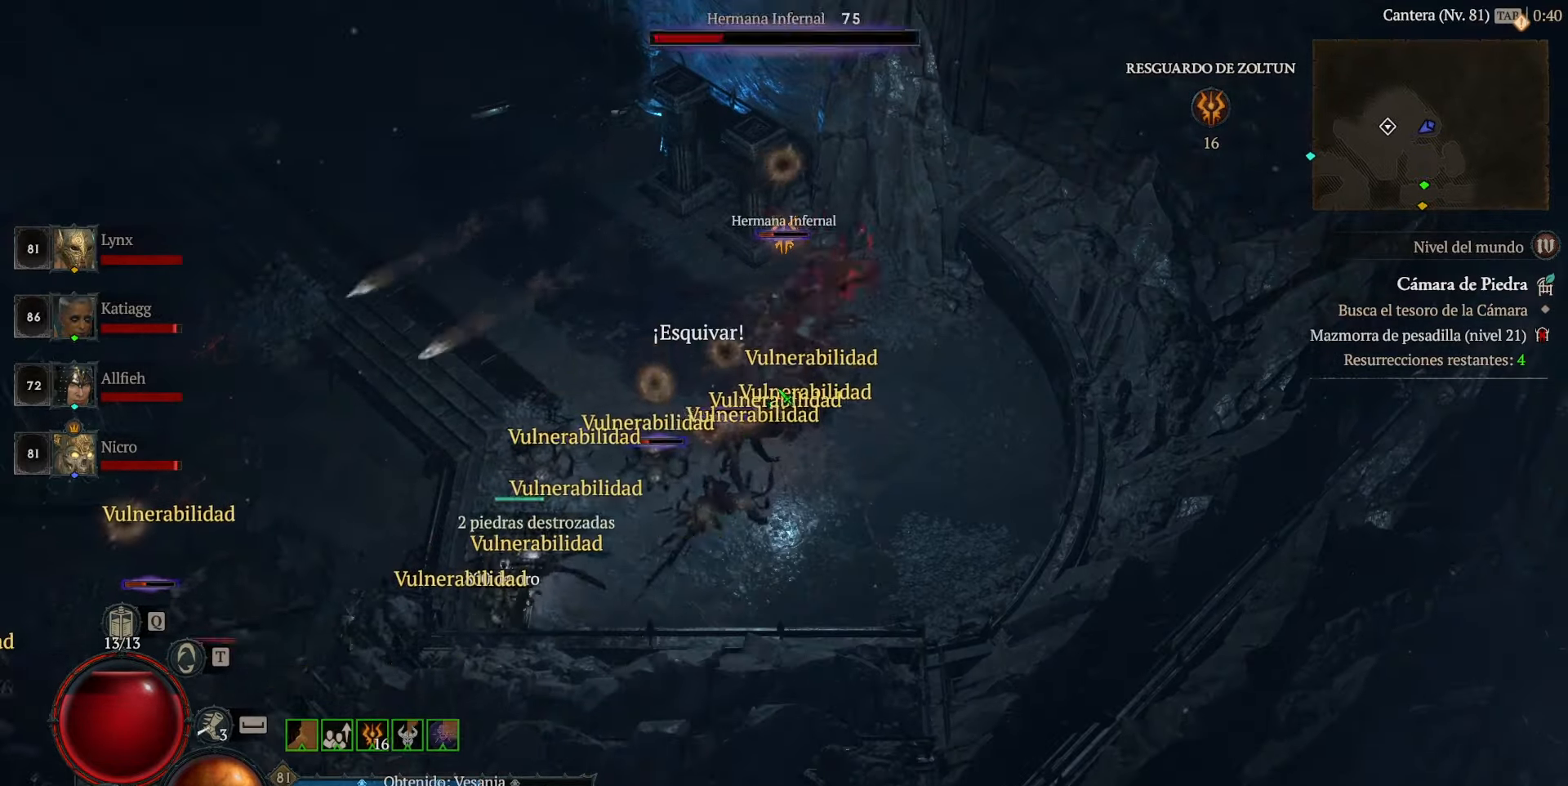
{"keys": [], "mouse": ["left"], "events": [[80, "mouse_left", "down"], [160, "mouse_left", "up"], [240, "mouse_left", "down"], [320, "mouse_left", "up"], [480, "mouse_left", "down"]]}
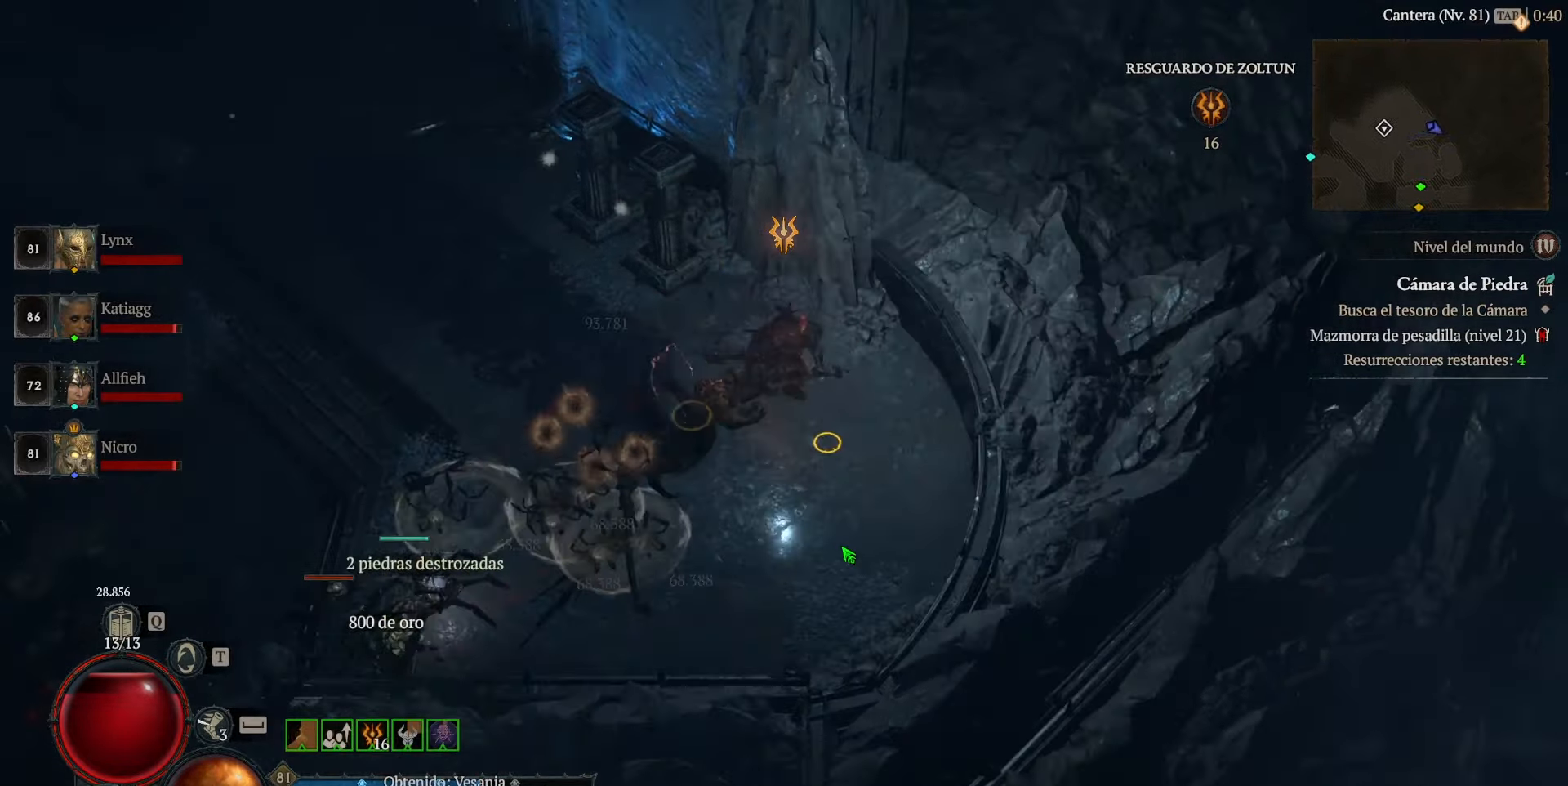
{"keys": [], "mouse": [], "events": [[480, "mouse_left", "up"]]}
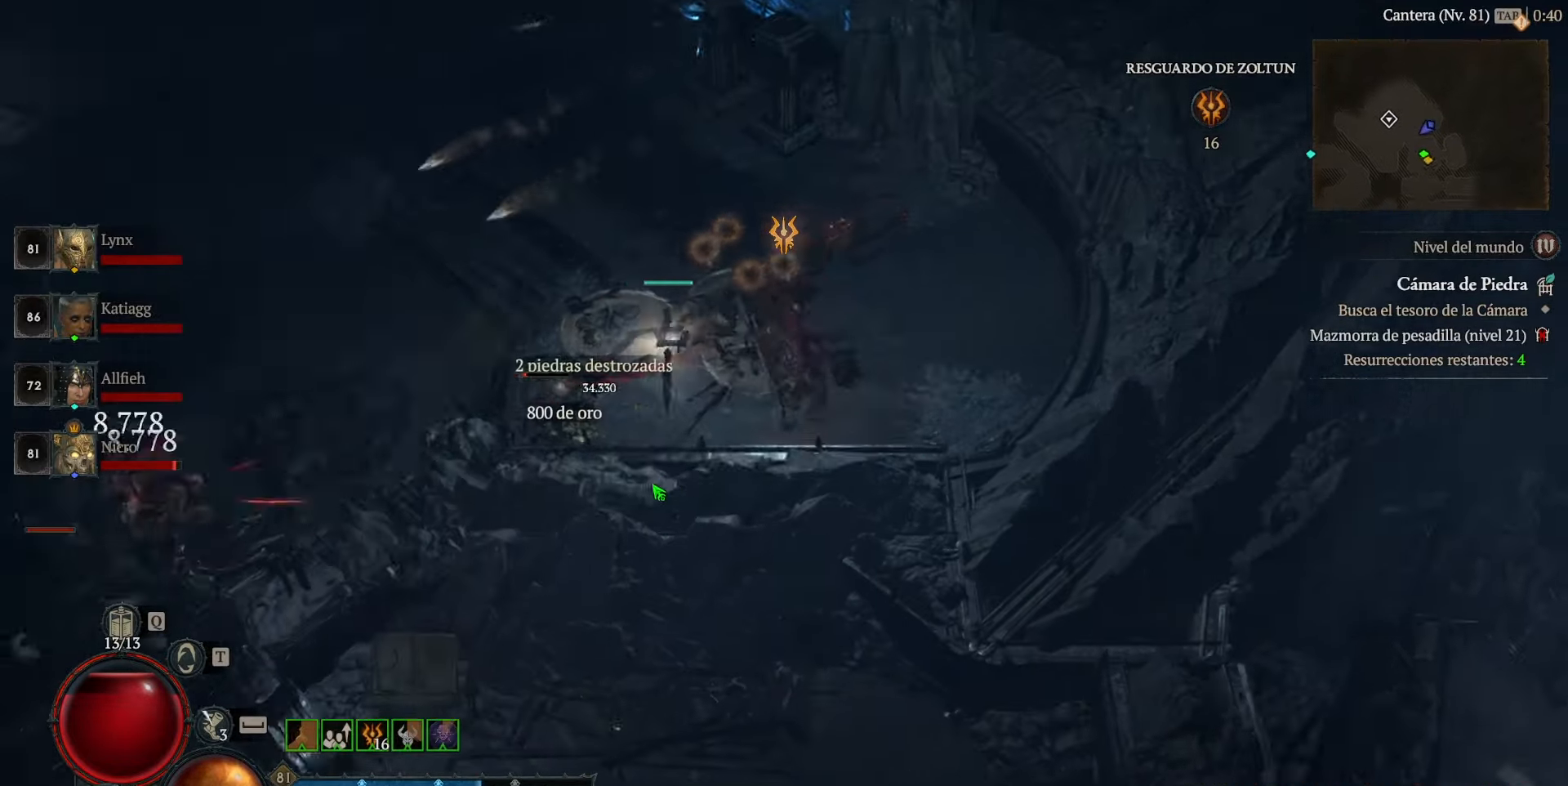
{"keys": [], "mouse": [], "events": []}
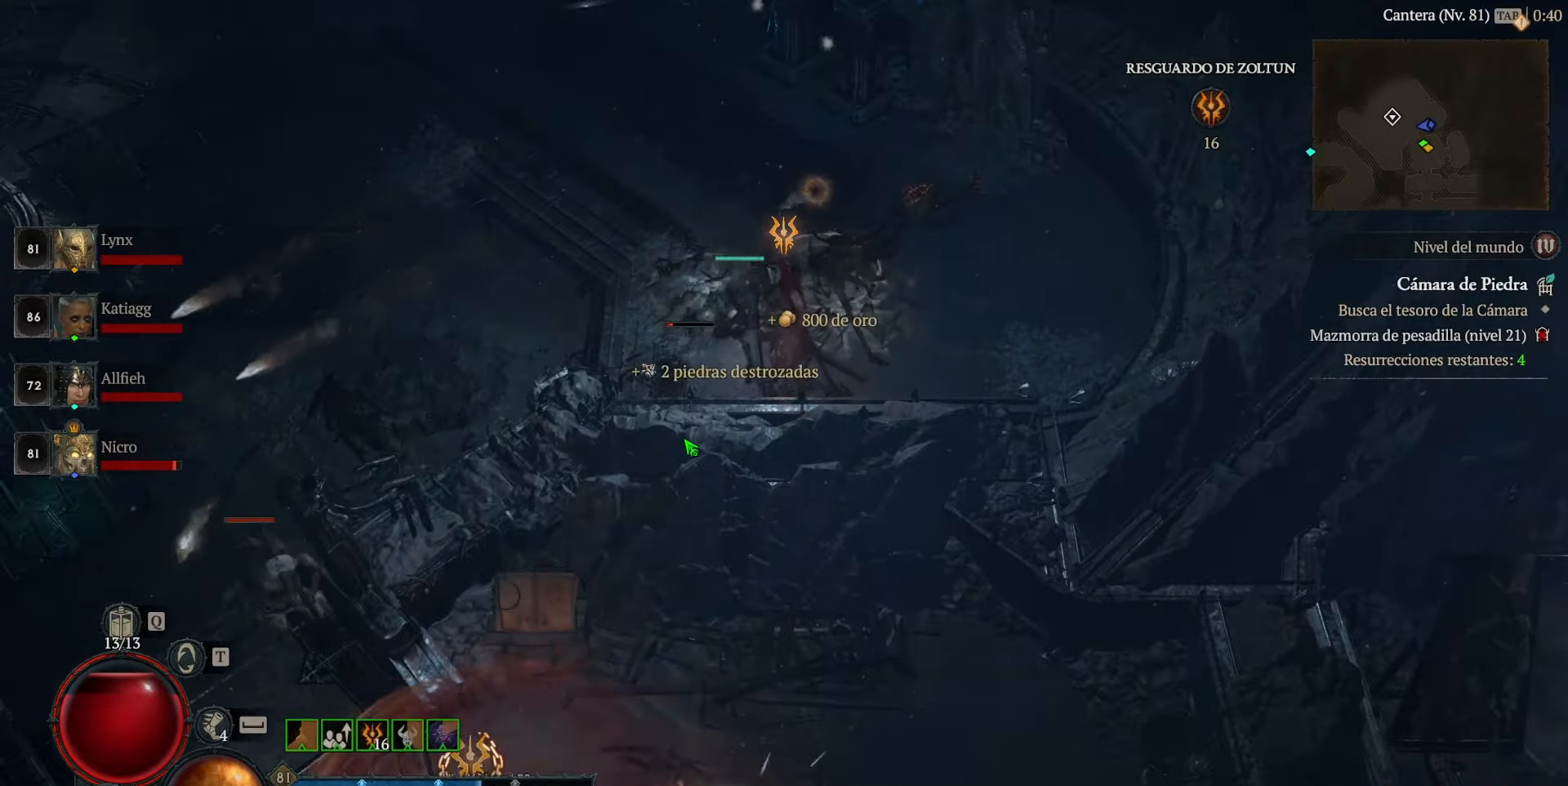
{"keys": [], "mouse": ["left"], "events": [[400, "mouse_left", "down"]]}